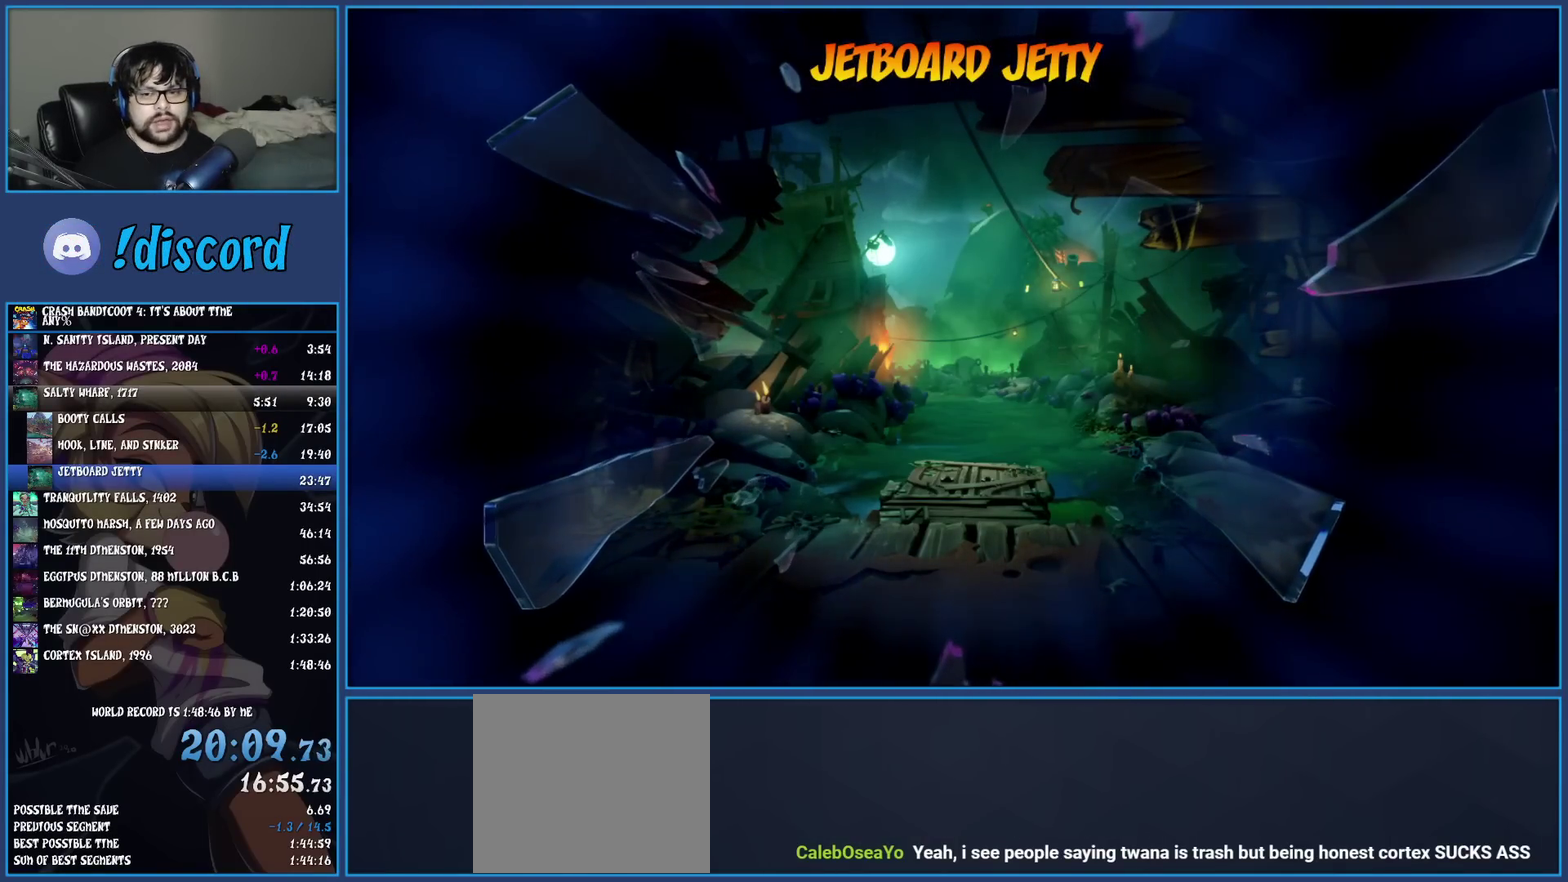
Gameplay with a controller (PlayStation layout); each line is a JSON object with the inputs held at the frame after it. "events" lists button and stick changes between this image and that frame as [ms after this image, input, new state], when the widget could be followed in between. Not read: R3 right_stick.
{"buttons": [], "left_stick": "up-right", "events": [[200, "left_stick", "up-right"]]}
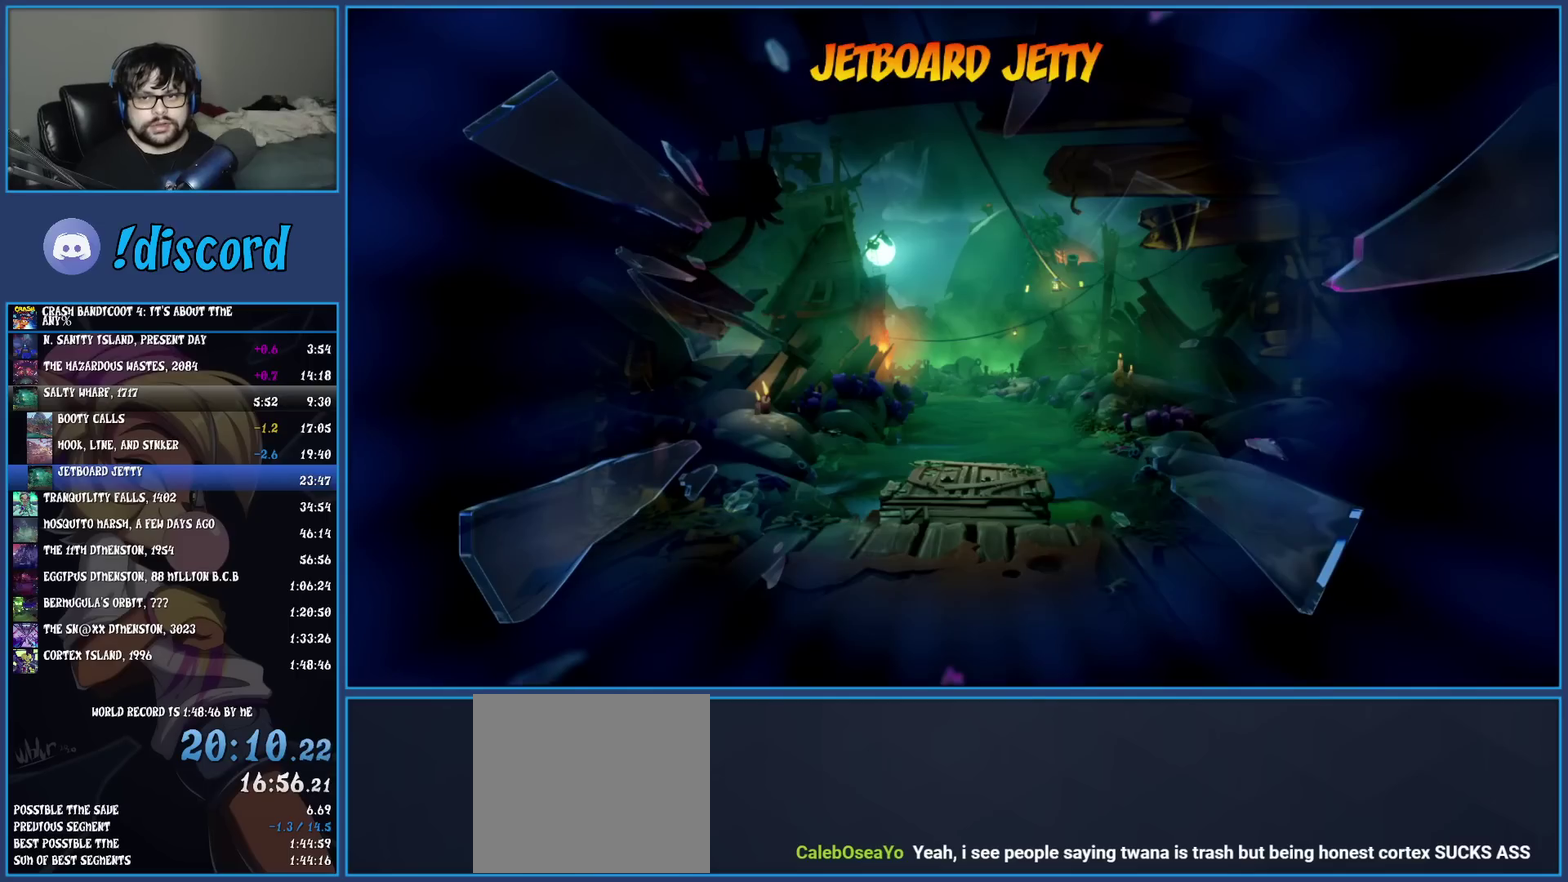
{"buttons": [], "left_stick": "up-right", "events": []}
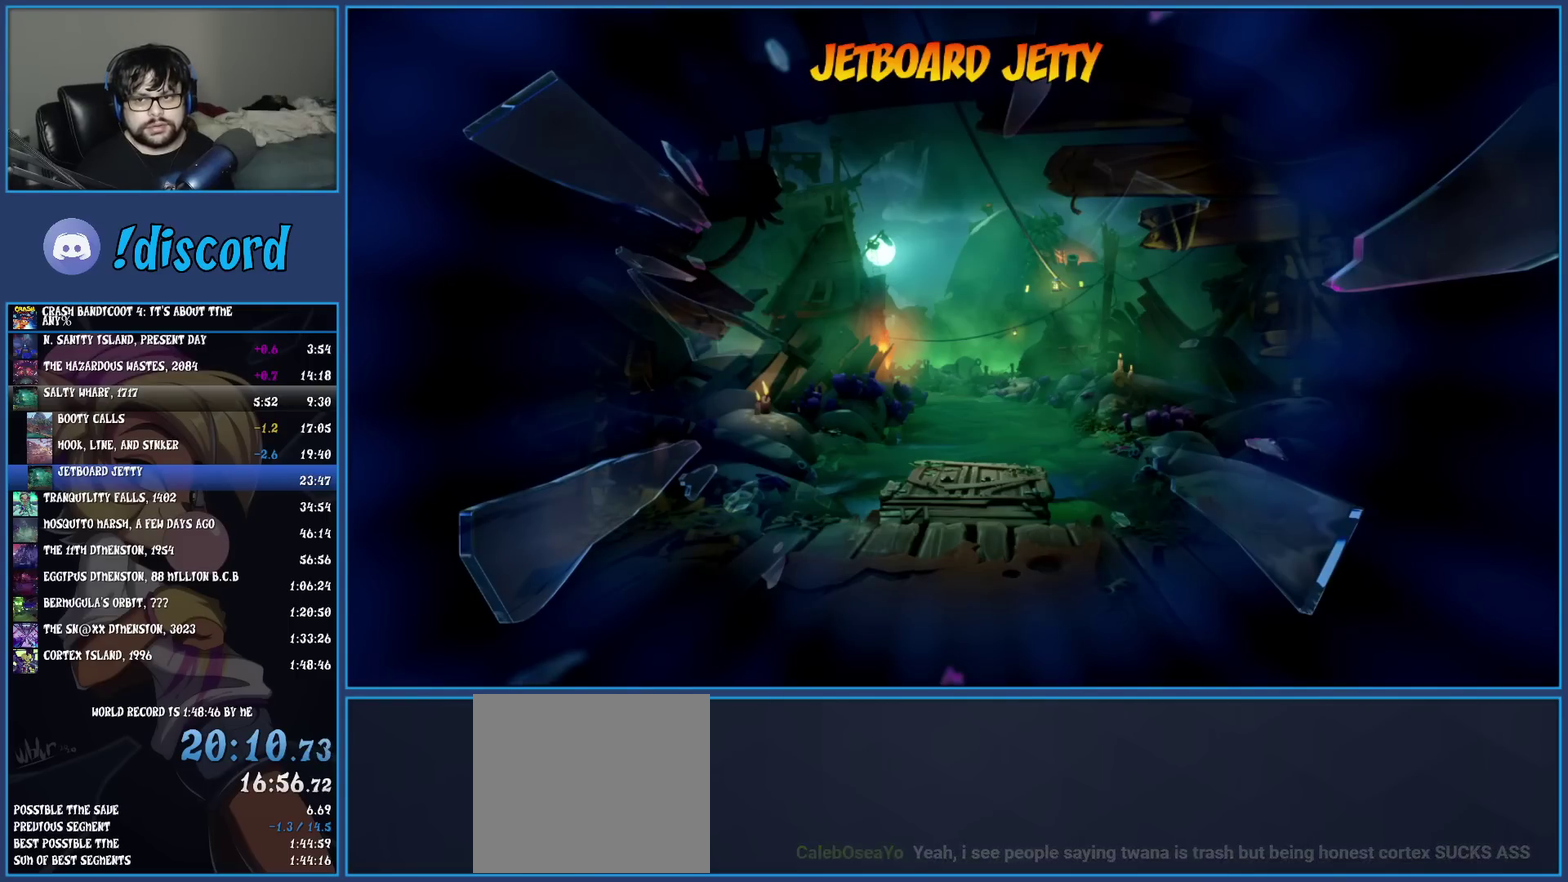
{"buttons": [], "left_stick": "up-right", "events": []}
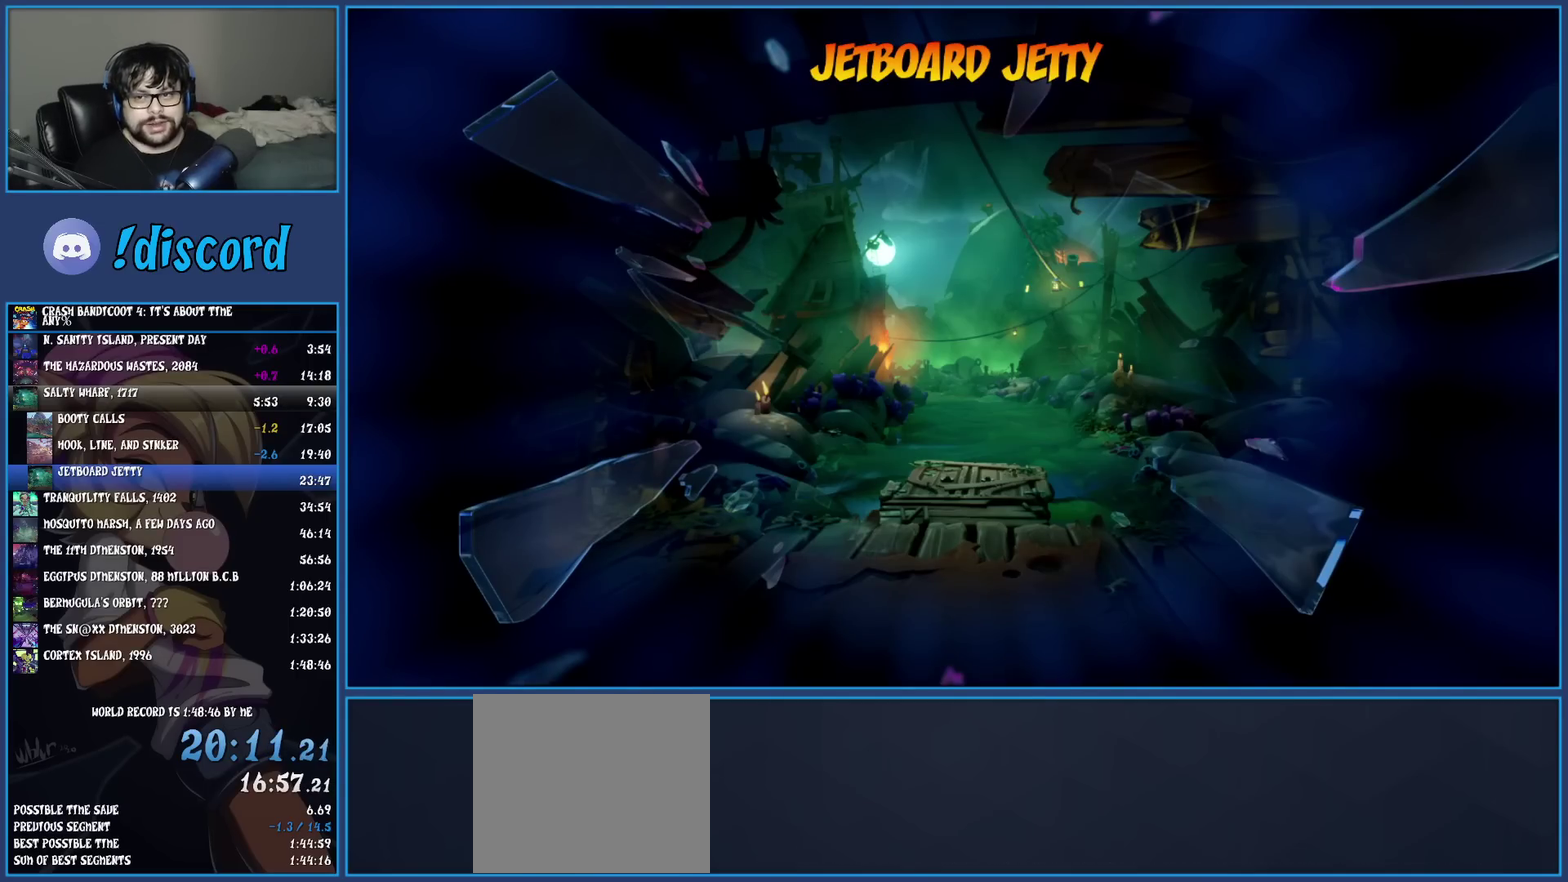
{"buttons": [], "left_stick": "center", "events": [[317, "left_stick", "center"]]}
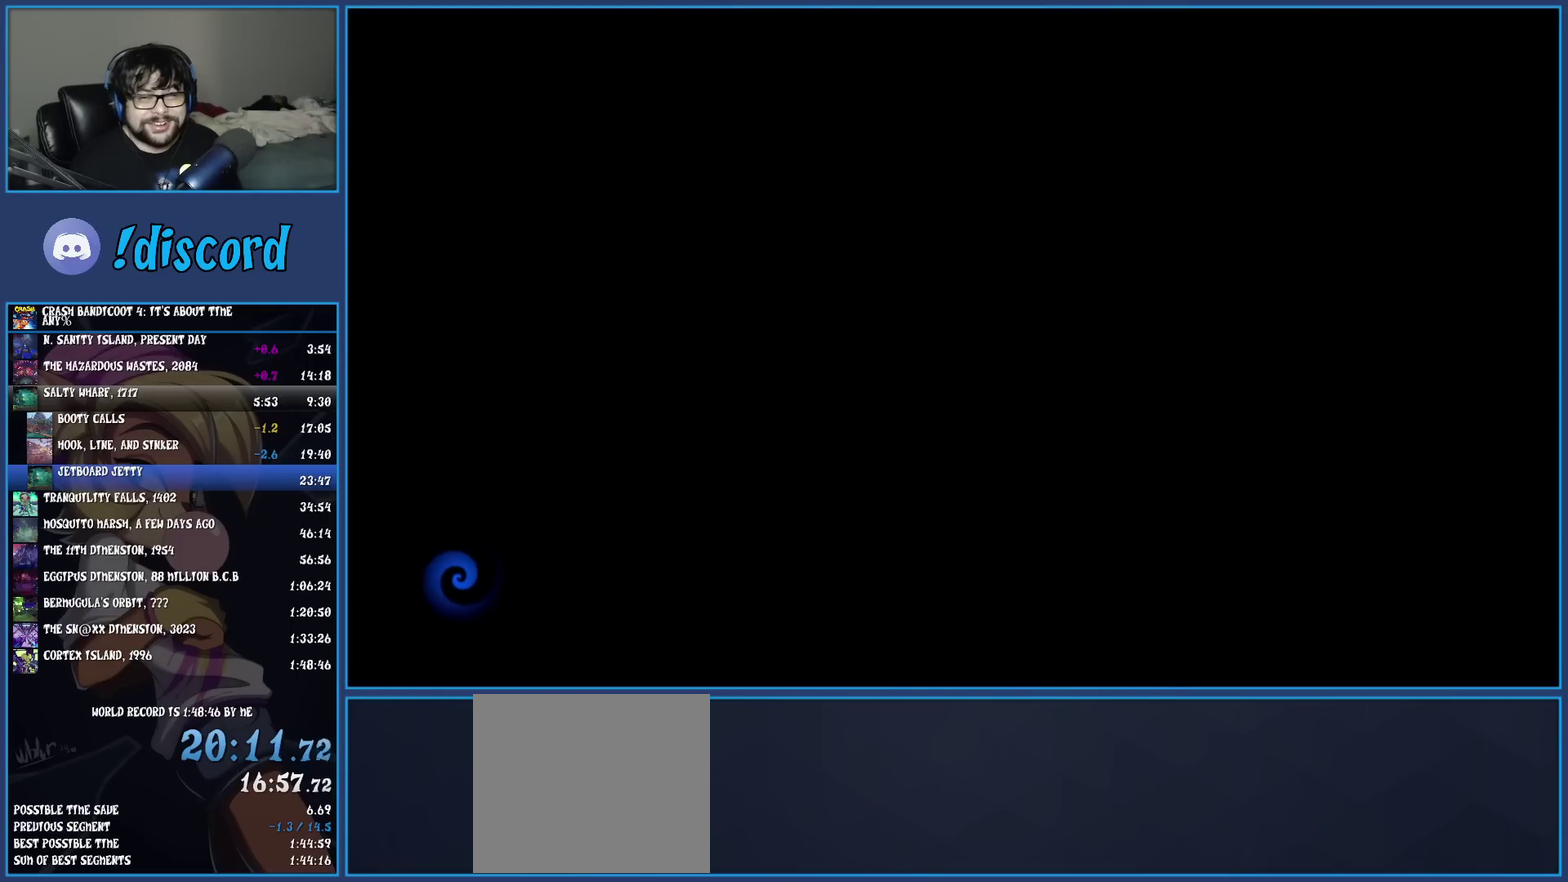
{"buttons": [], "left_stick": "up-right", "events": [[400, "left_stick", "up-right"]]}
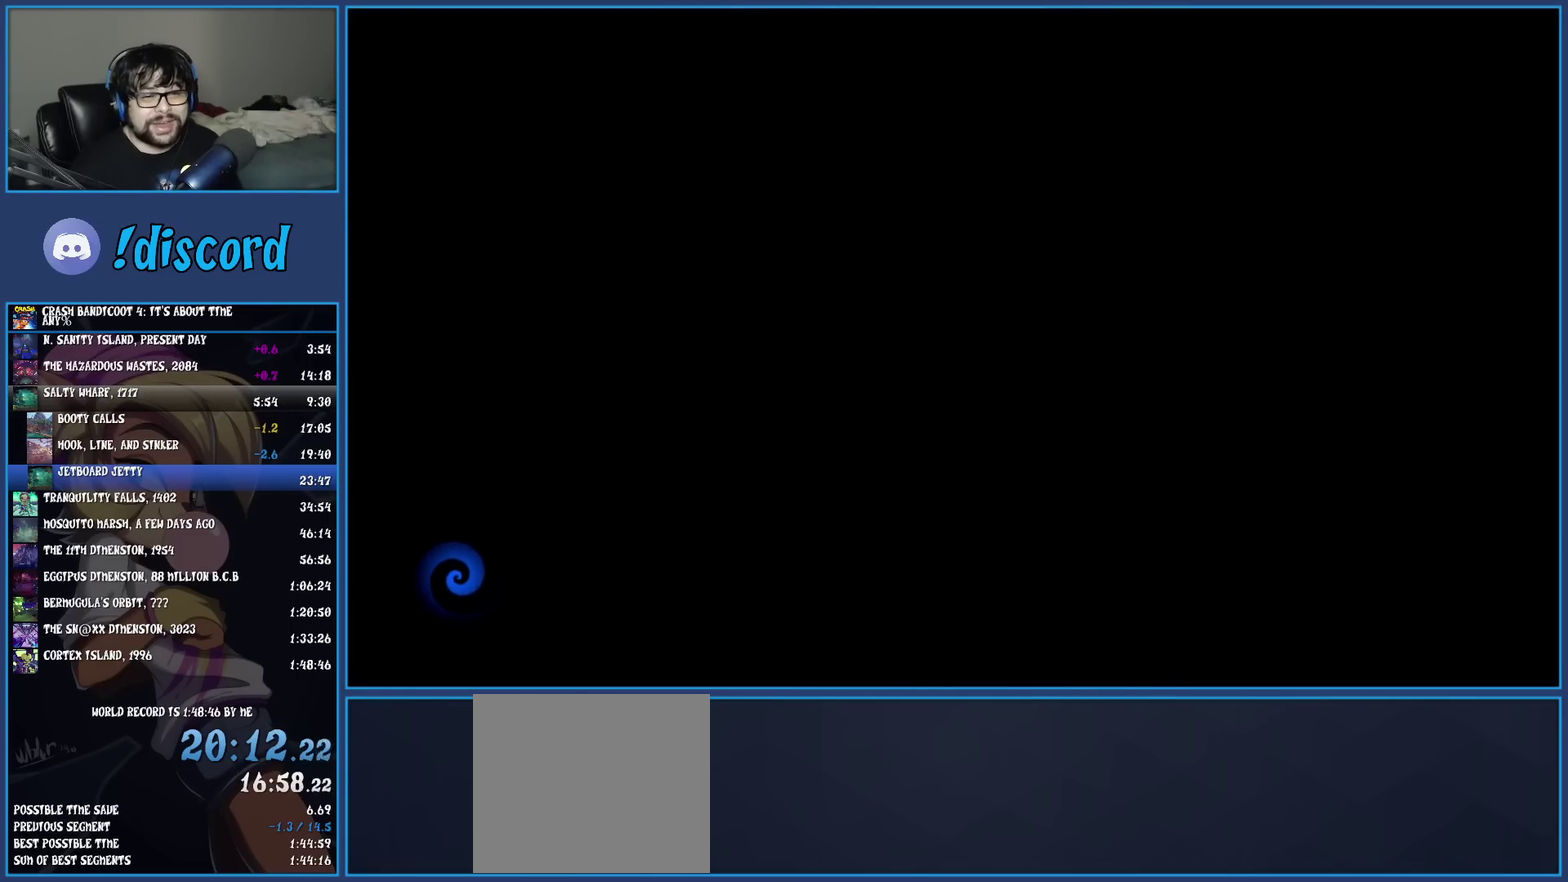
{"buttons": ["TRIANGLE"], "left_stick": "up-right", "events": [[17, "TRIANGLE", "down"], [100, "TRIANGLE", "up"], [183, "TRIANGLE", "down"], [267, "TRIANGLE", "up"], [350, "TRIANGLE", "down"], [417, "TRIANGLE", "up"], [500, "TRIANGLE", "down"]]}
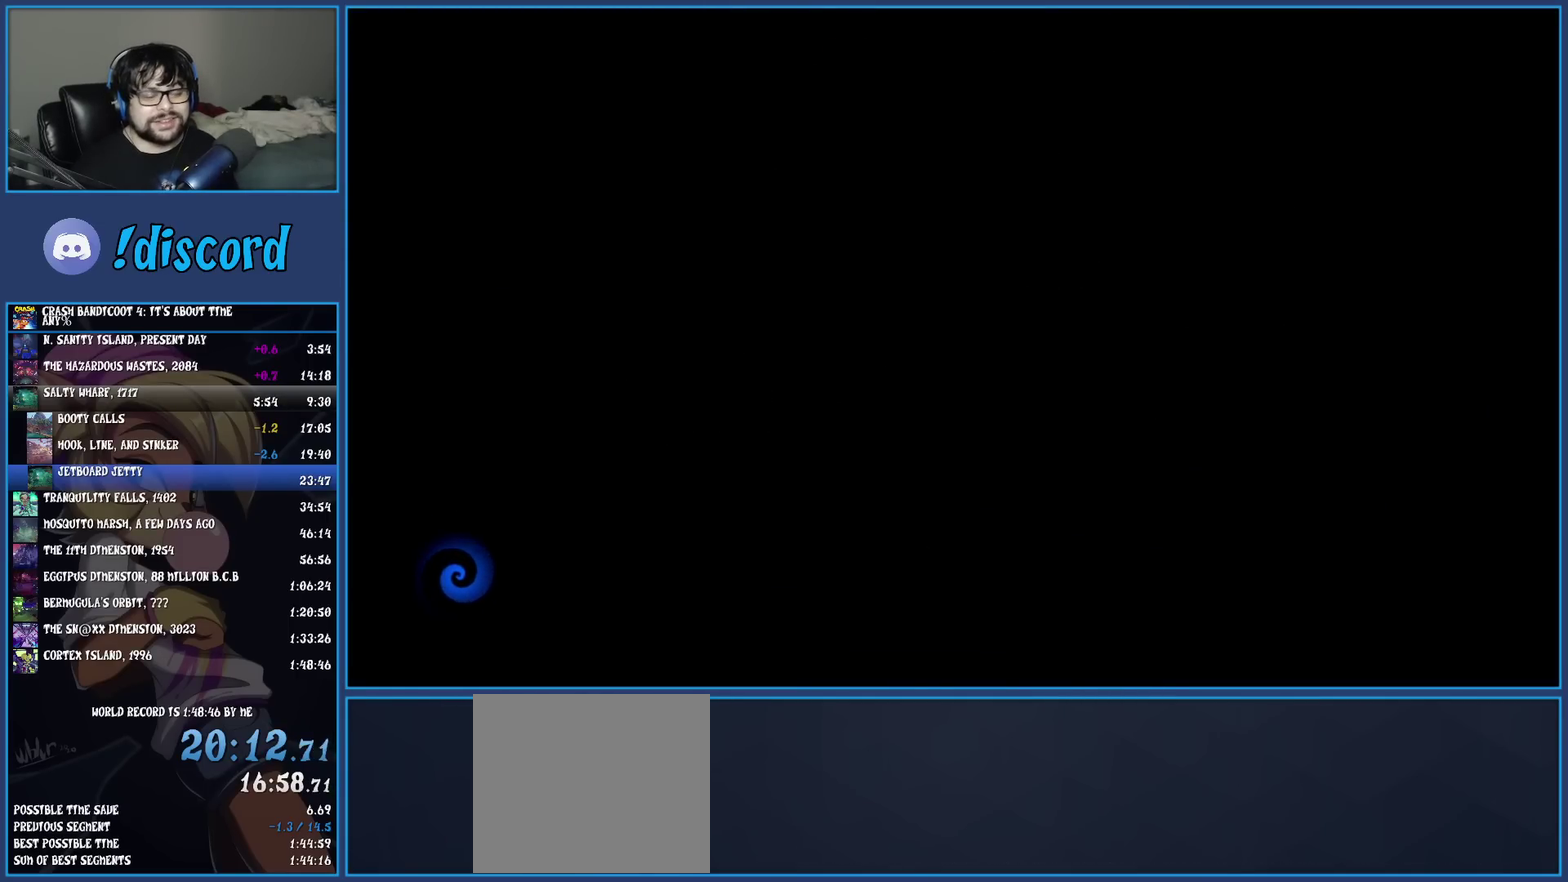
{"buttons": ["TRIANGLE"], "left_stick": "up-right", "events": [[100, "TRIANGLE", "up"], [150, "TRIANGLE", "down"], [250, "TRIANGLE", "up"], [333, "TRIANGLE", "down"], [417, "TRIANGLE", "up"], [483, "TRIANGLE", "down"]]}
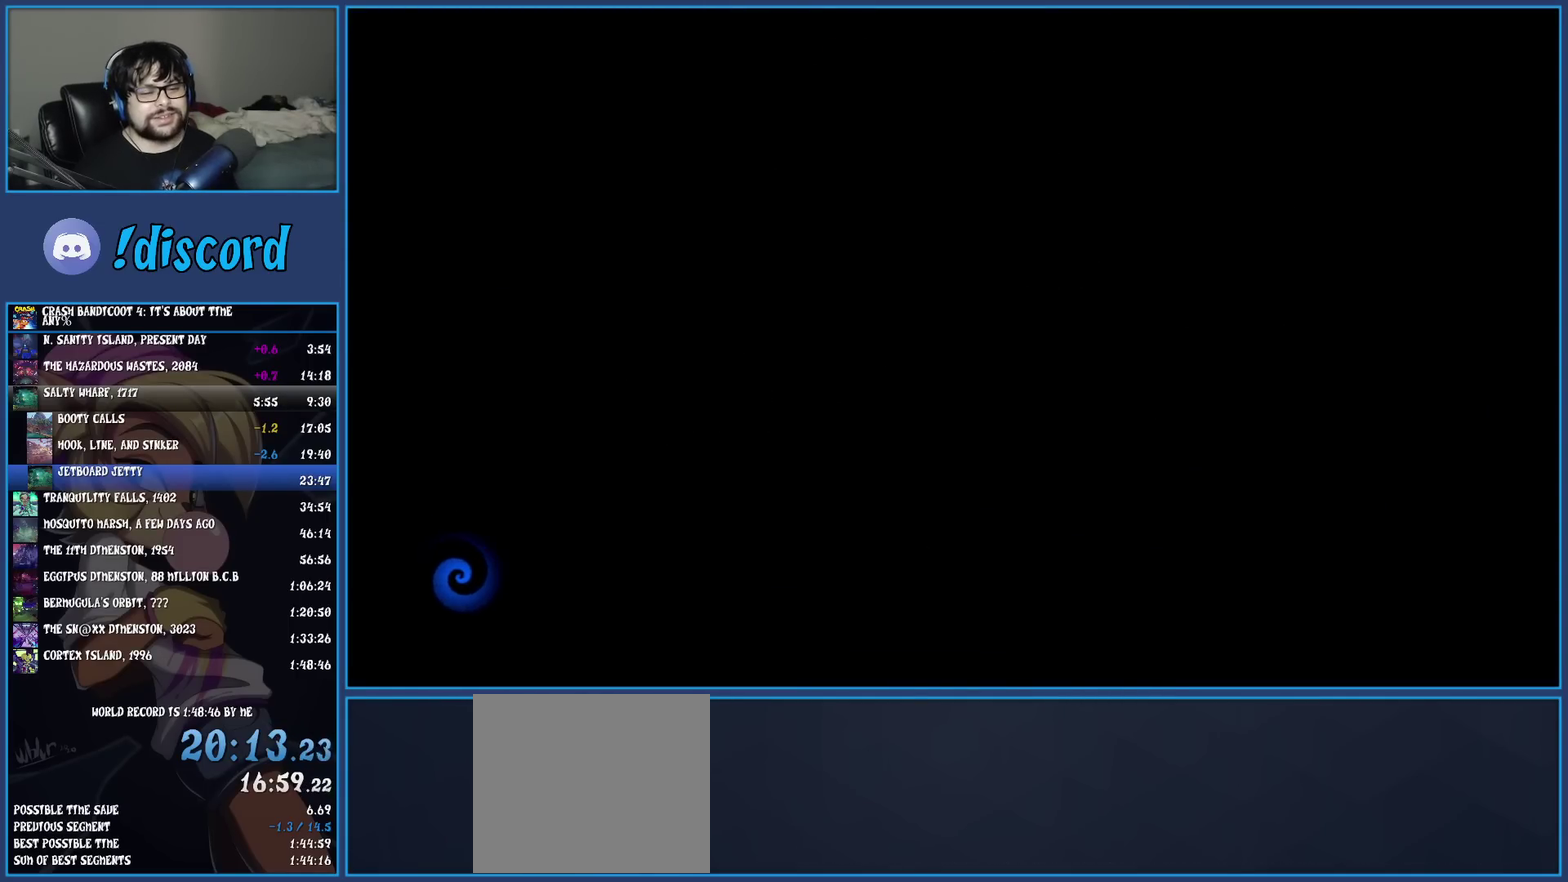
{"buttons": ["TRIANGLE"], "left_stick": "up-right", "events": [[83, "TRIANGLE", "up"], [150, "TRIANGLE", "down"], [250, "TRIANGLE", "up"], [317, "TRIANGLE", "down"], [400, "TRIANGLE", "up"], [467, "TRIANGLE", "down"]]}
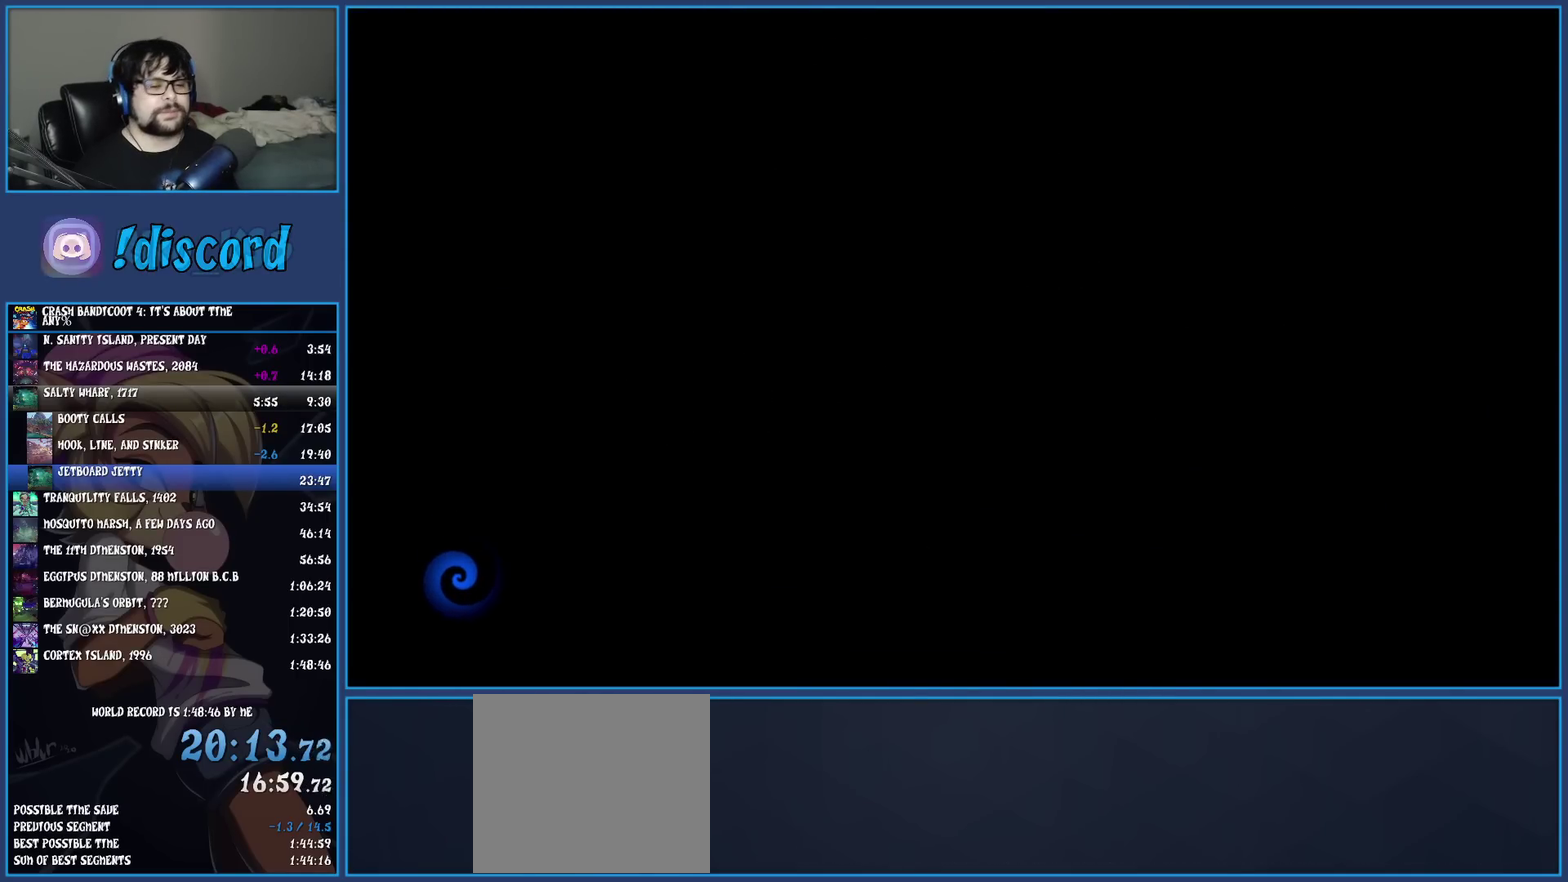
{"buttons": ["TRIANGLE"], "left_stick": "up-right", "events": [[67, "TRIANGLE", "up"], [133, "TRIANGLE", "down"], [233, "TRIANGLE", "up"], [300, "TRIANGLE", "down"], [417, "TRIANGLE", "up"], [467, "TRIANGLE", "down"]]}
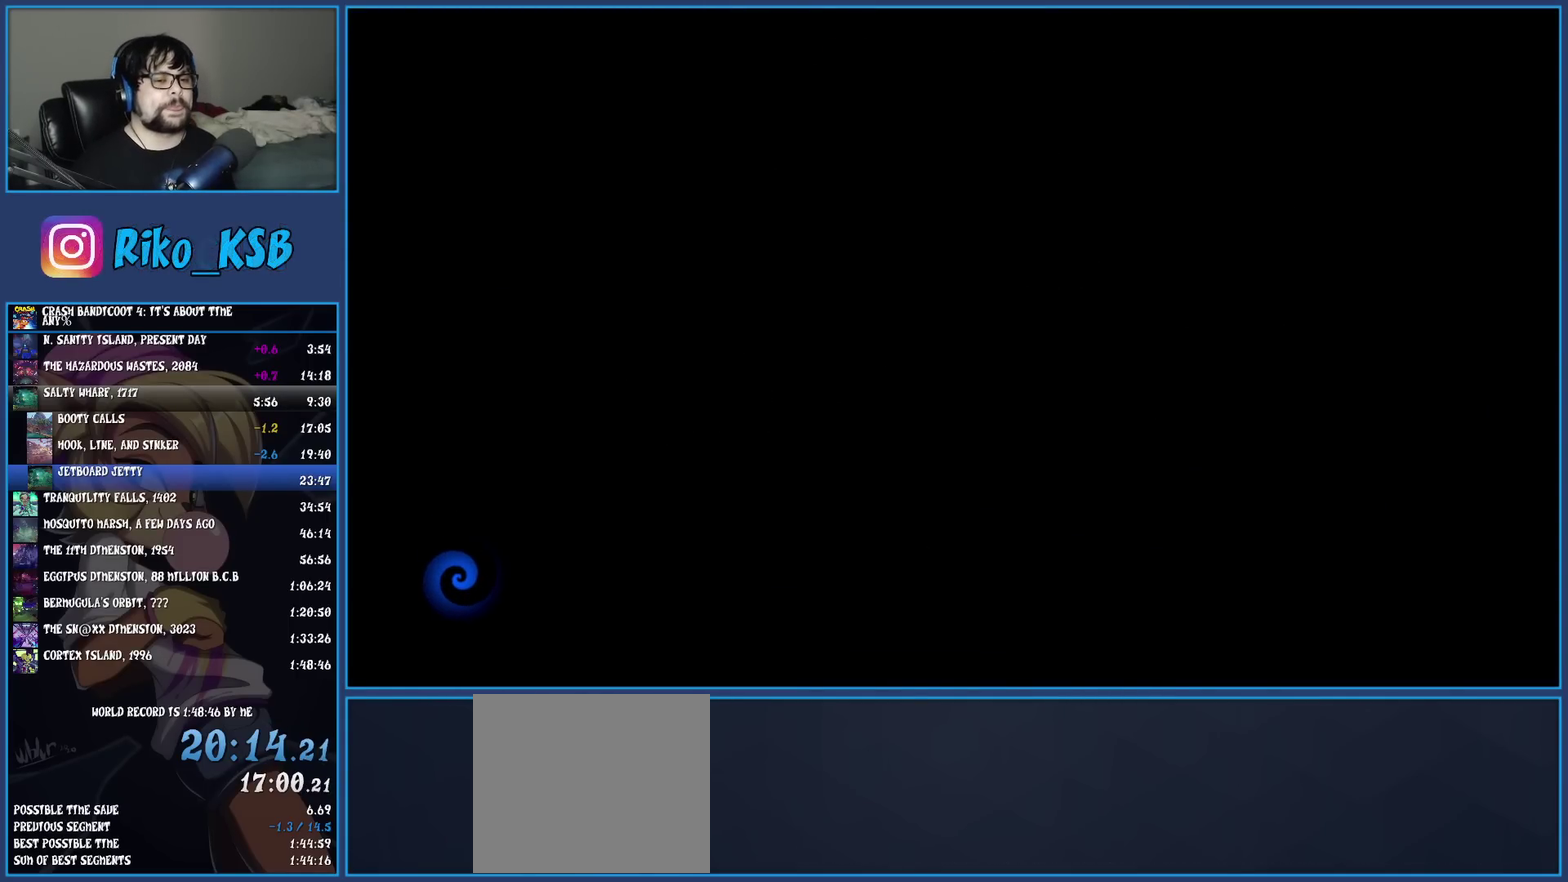
{"buttons": ["TRIANGLE"], "left_stick": "up-right", "events": [[67, "TRIANGLE", "up"], [117, "TRIANGLE", "down"], [217, "TRIANGLE", "up"], [283, "TRIANGLE", "down"], [367, "TRIANGLE", "up"], [433, "TRIANGLE", "down"]]}
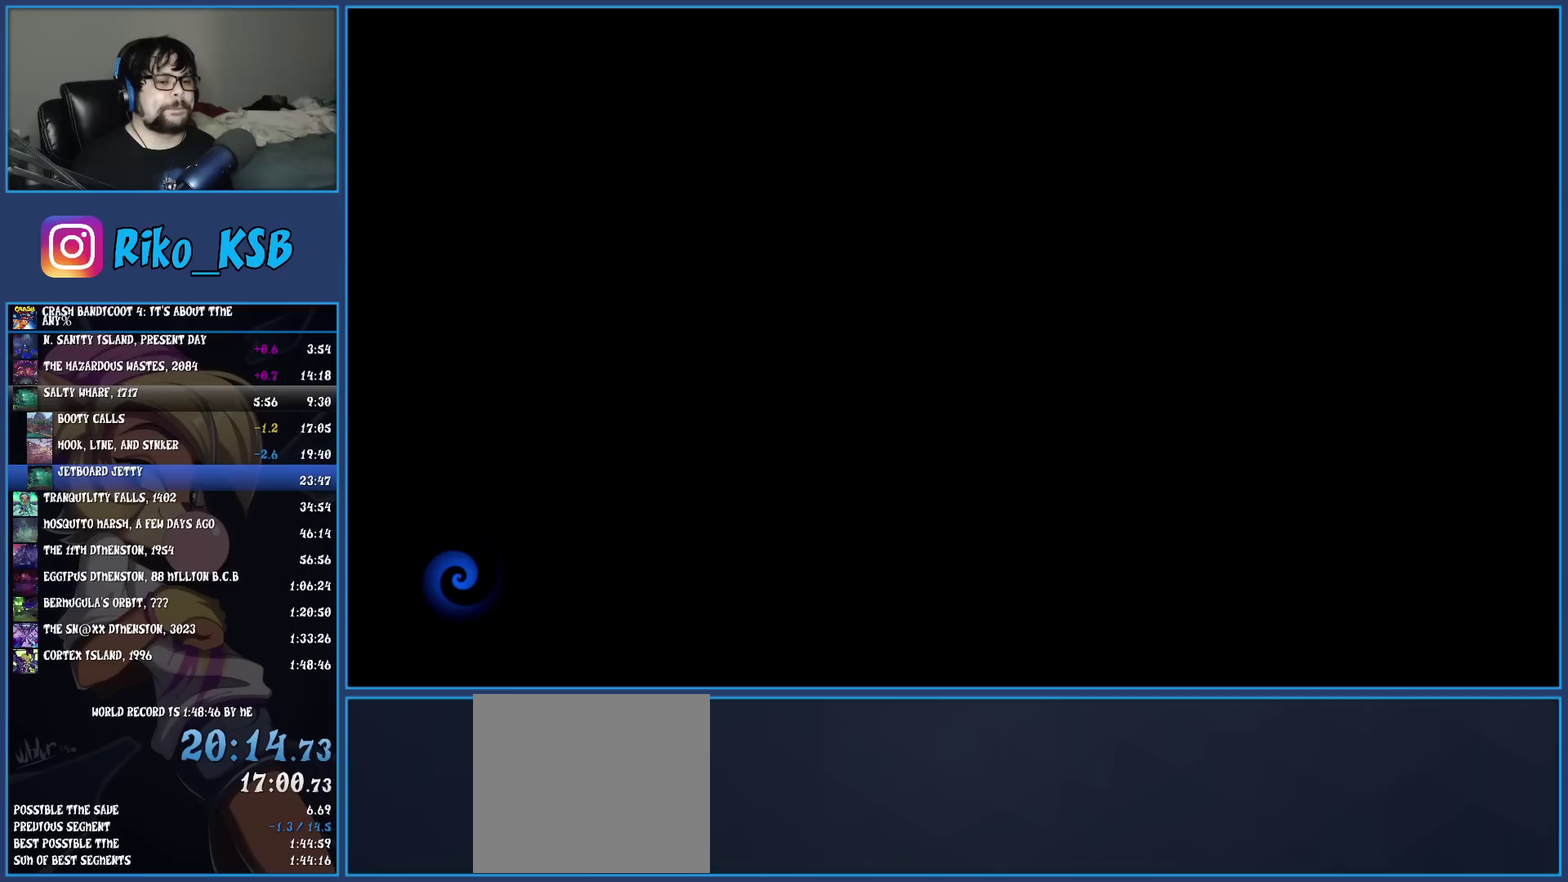
{"buttons": ["TRIANGLE"], "left_stick": "up-right", "events": [[33, "TRIANGLE", "up"], [83, "TRIANGLE", "down"], [183, "TRIANGLE", "up"], [250, "TRIANGLE", "down"], [367, "TRIANGLE", "up"], [417, "TRIANGLE", "down"]]}
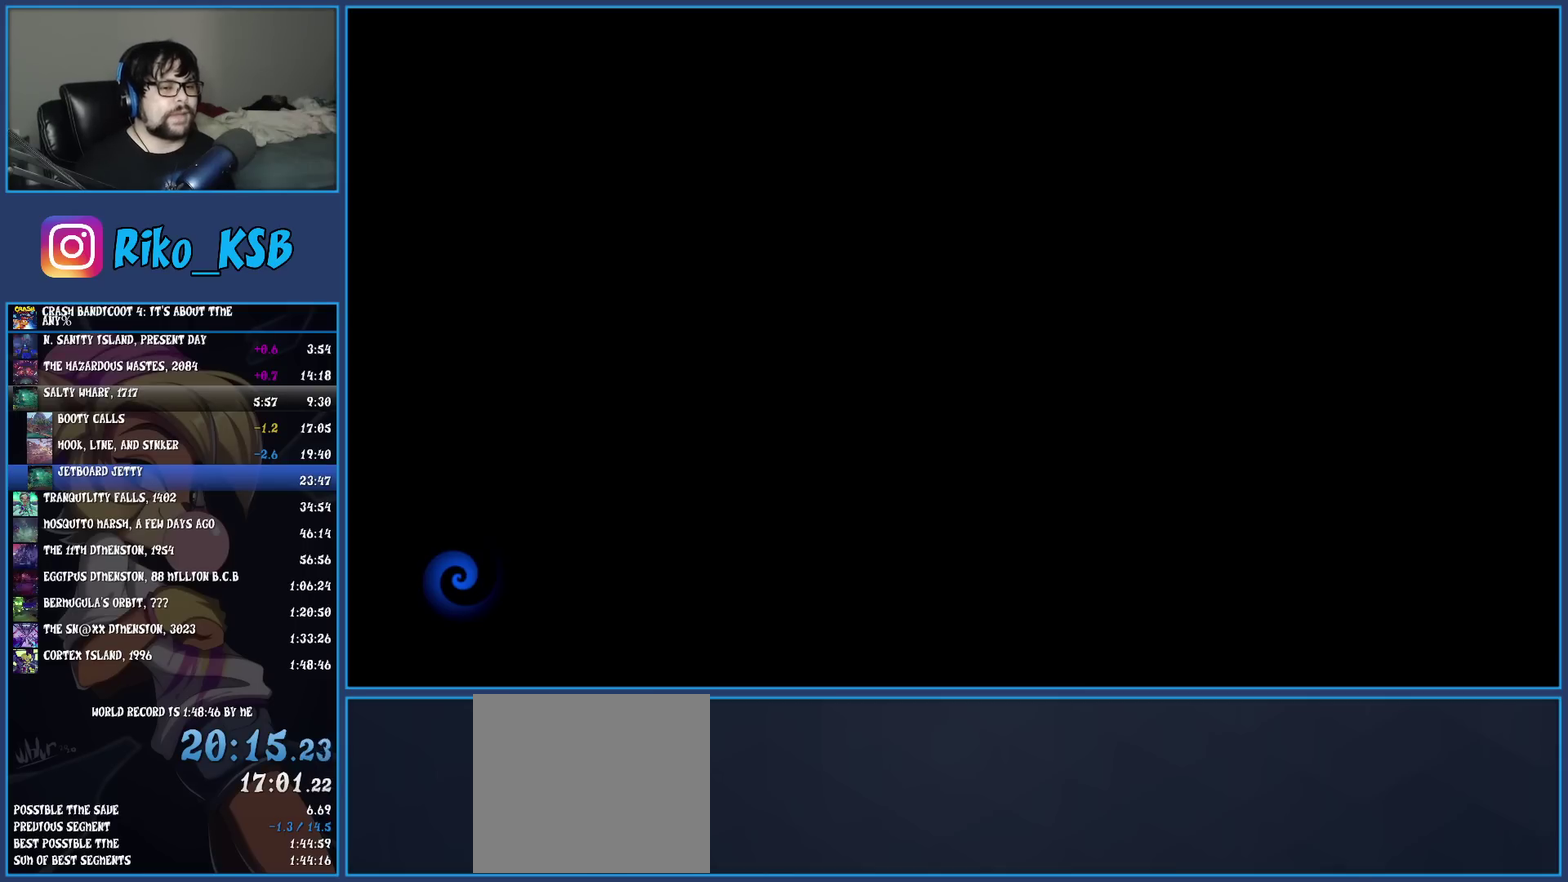
{"buttons": ["TRIANGLE"], "left_stick": "up-right", "events": [[17, "TRIANGLE", "up"], [83, "TRIANGLE", "down"], [183, "TRIANGLE", "up"], [250, "TRIANGLE", "down"], [350, "TRIANGLE", "up"], [417, "TRIANGLE", "down"]]}
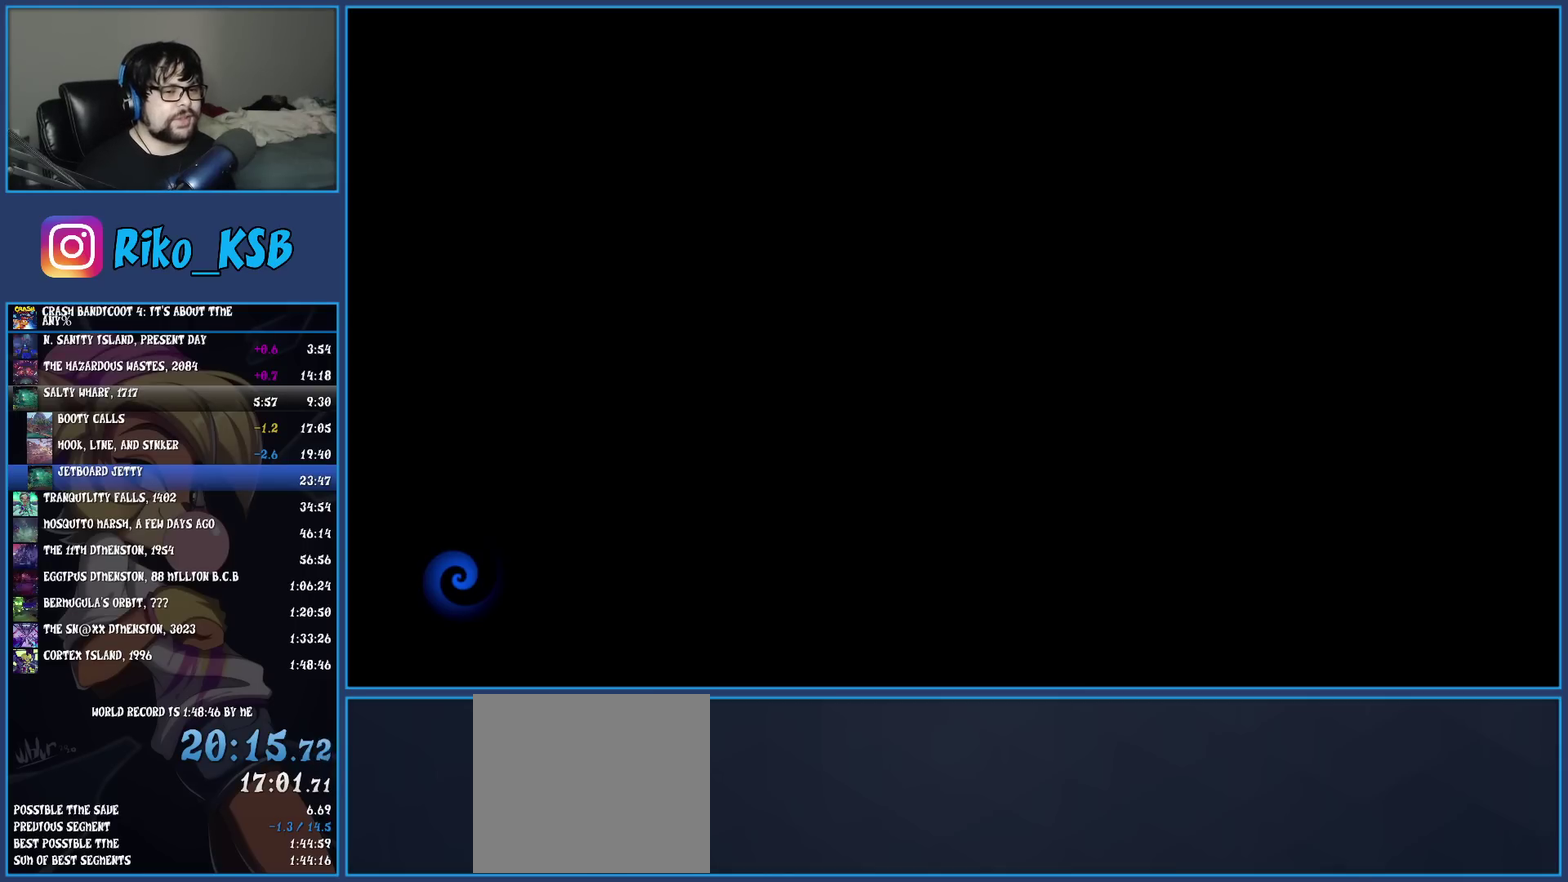
{"buttons": ["TRIANGLE"], "left_stick": "up-right", "events": [[17, "TRIANGLE", "up"], [83, "TRIANGLE", "down"], [200, "TRIANGLE", "up"], [250, "TRIANGLE", "down"], [367, "TRIANGLE", "up"], [433, "TRIANGLE", "down"]]}
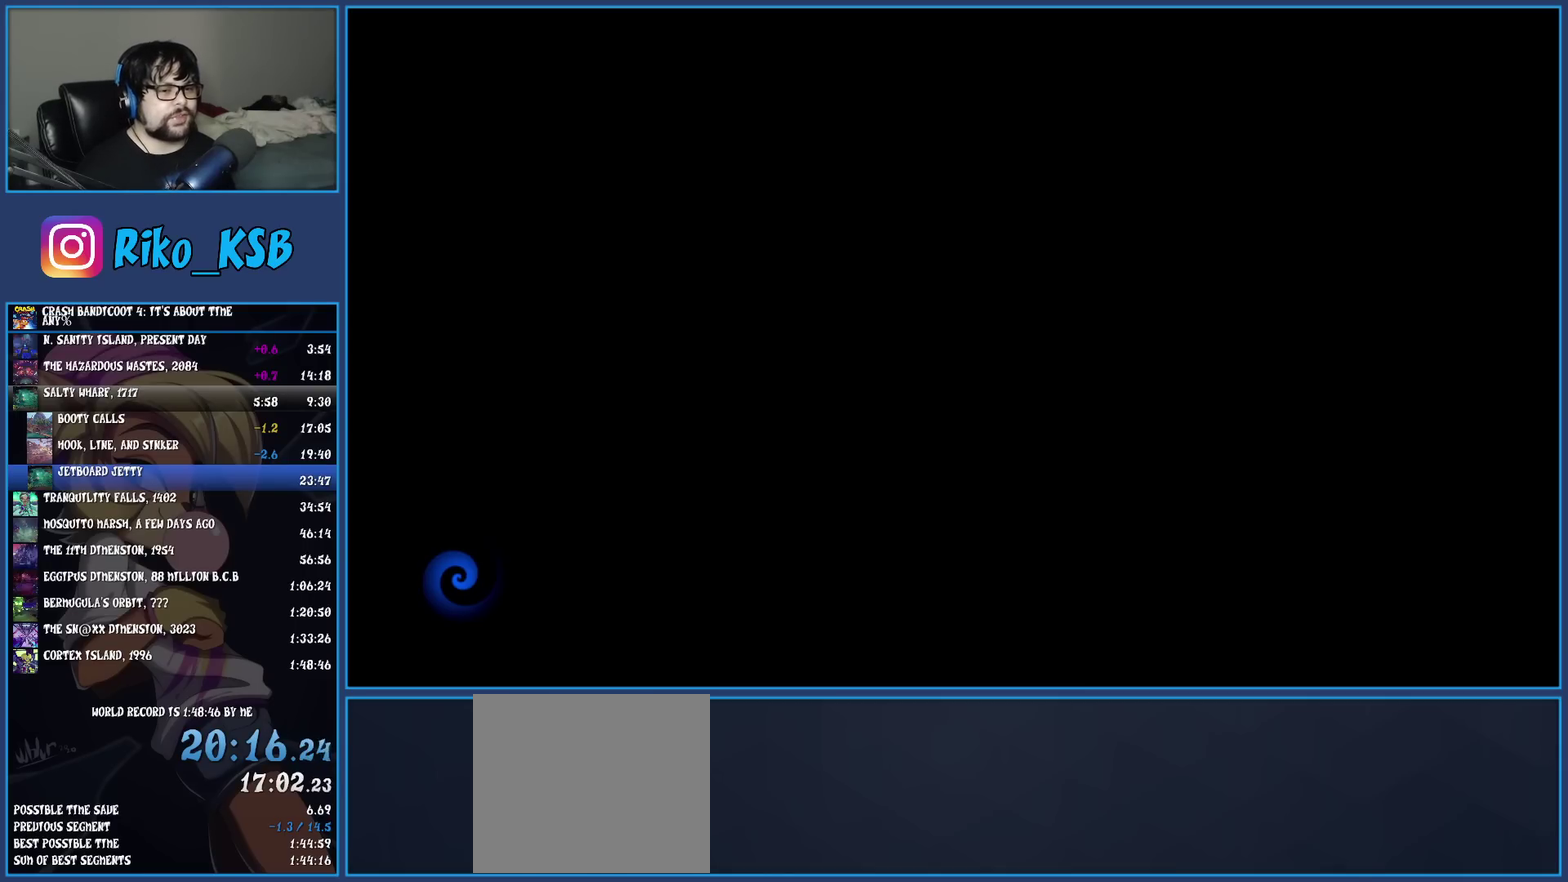
{"buttons": ["TRIANGLE"], "left_stick": "up-right", "events": [[50, "TRIANGLE", "up"], [117, "TRIANGLE", "down"], [250, "TRIANGLE", "up"], [300, "TRIANGLE", "down"], [433, "TRIANGLE", "up"], [483, "TRIANGLE", "down"]]}
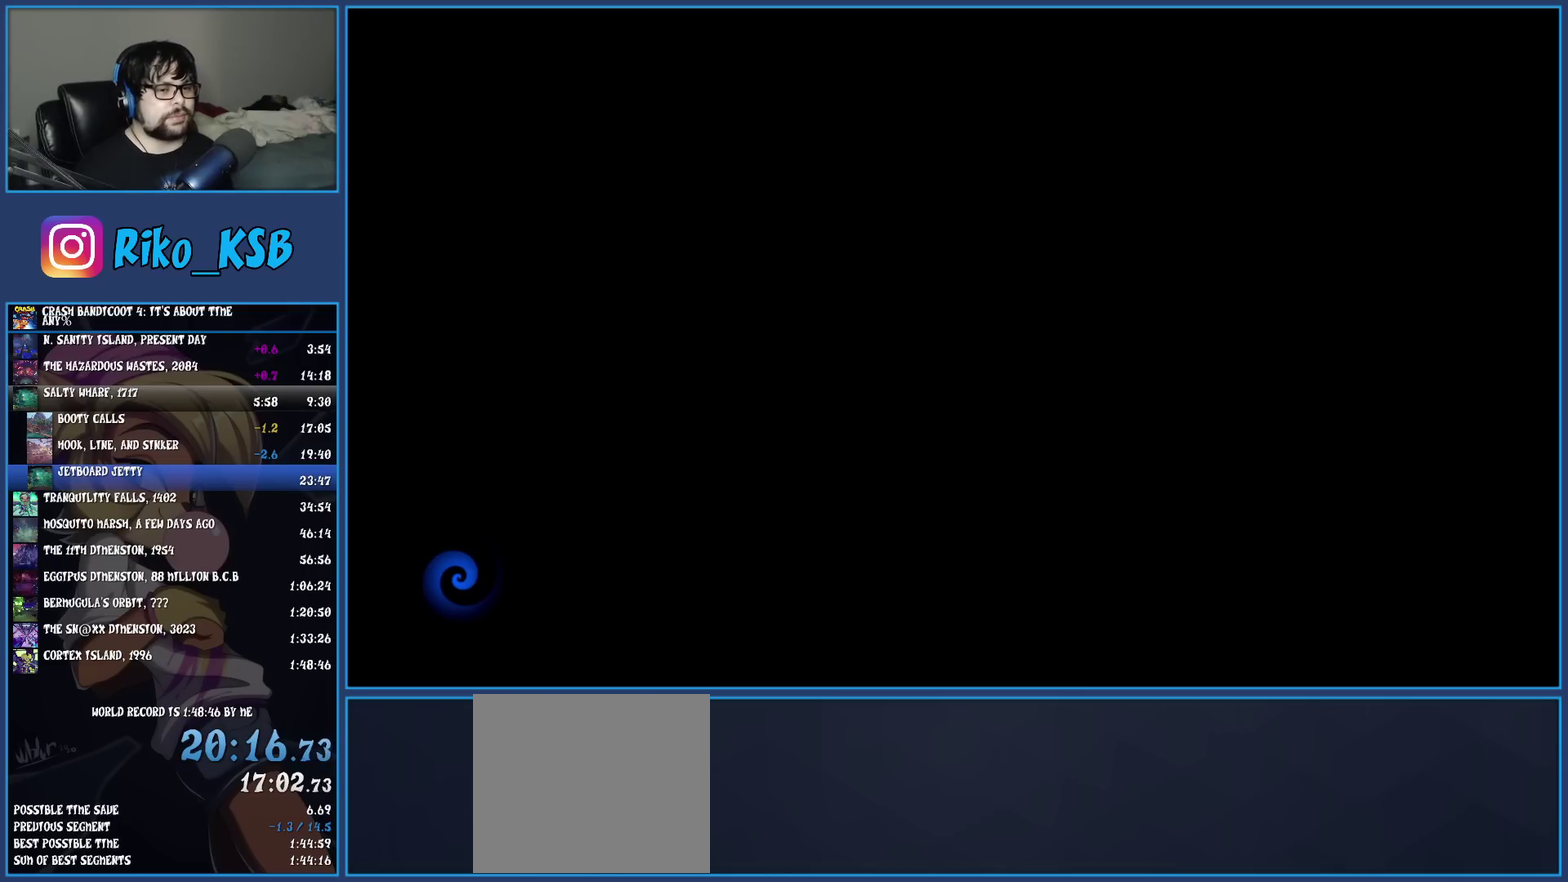
{"buttons": ["TRIANGLE"], "left_stick": "up-right", "events": [[100, "TRIANGLE", "up"], [167, "TRIANGLE", "down"], [267, "TRIANGLE", "up"], [333, "TRIANGLE", "down"], [417, "TRIANGLE", "up"], [500, "TRIANGLE", "down"]]}
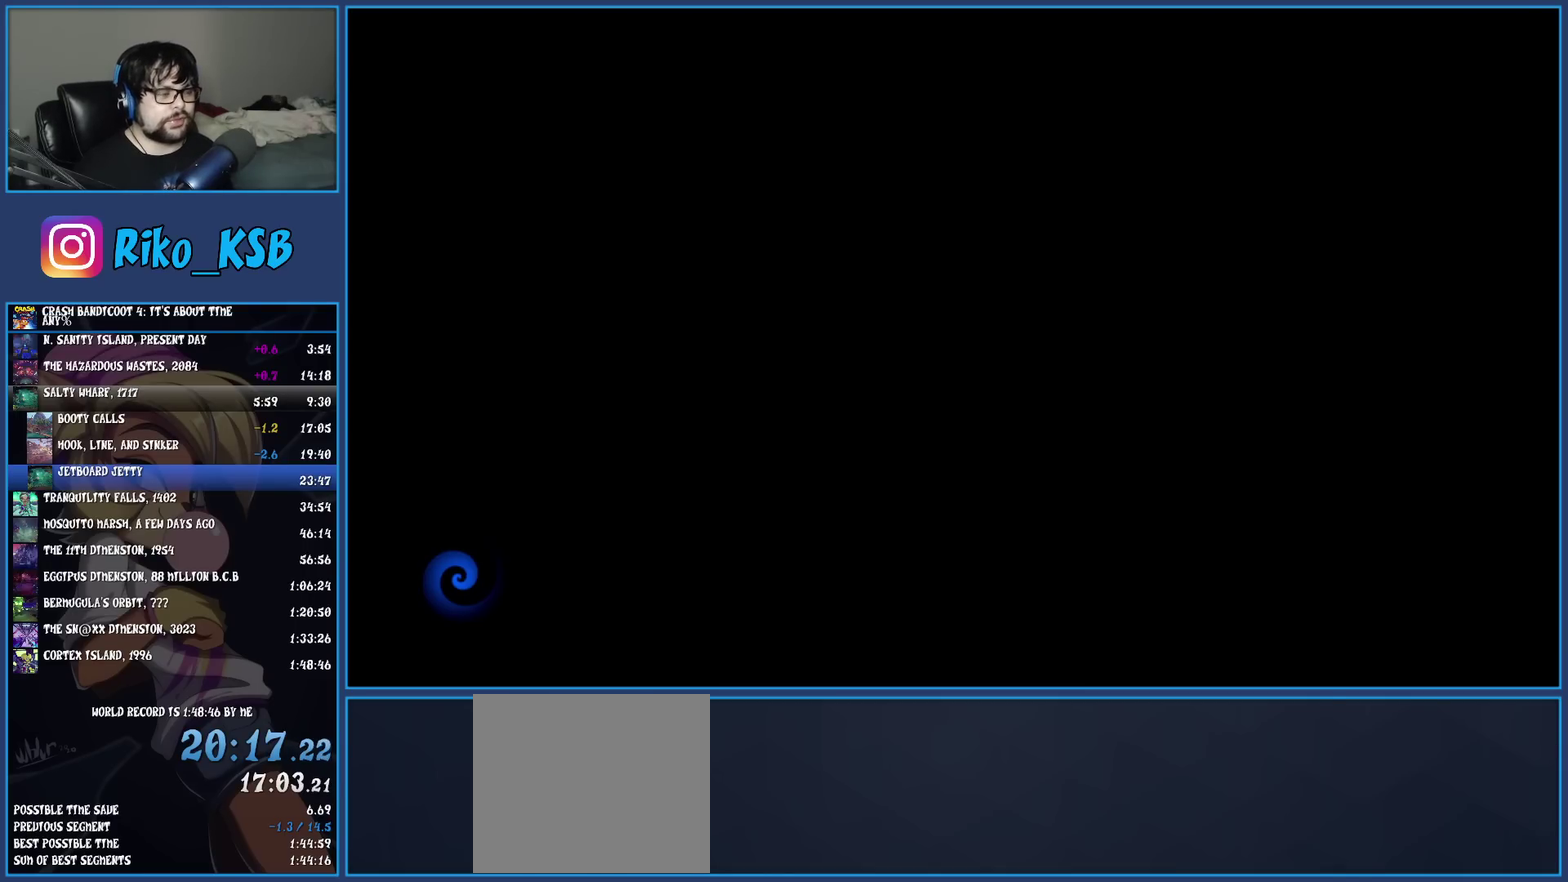
{"buttons": [], "left_stick": "up-right", "events": [[100, "TRIANGLE", "up"], [167, "TRIANGLE", "down"], [267, "TRIANGLE", "up"], [333, "TRIANGLE", "down"], [450, "TRIANGLE", "up"]]}
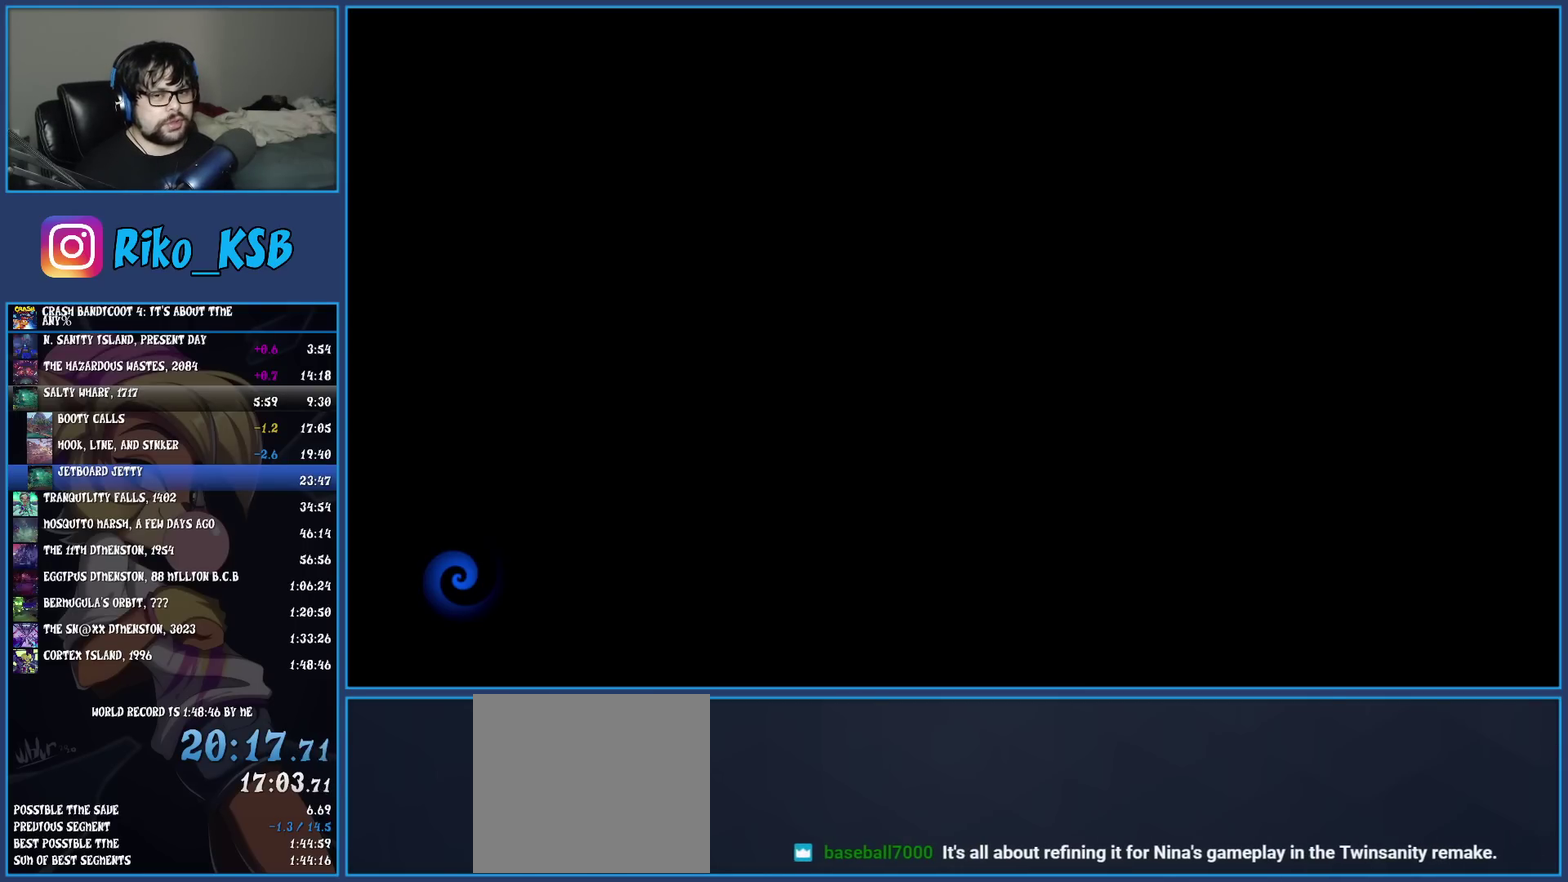
{"buttons": [], "left_stick": "up-right", "events": [[17, "TRIANGLE", "down"], [117, "TRIANGLE", "up"], [183, "TRIANGLE", "down"], [300, "TRIANGLE", "up"], [350, "TRIANGLE", "down"], [467, "TRIANGLE", "up"]]}
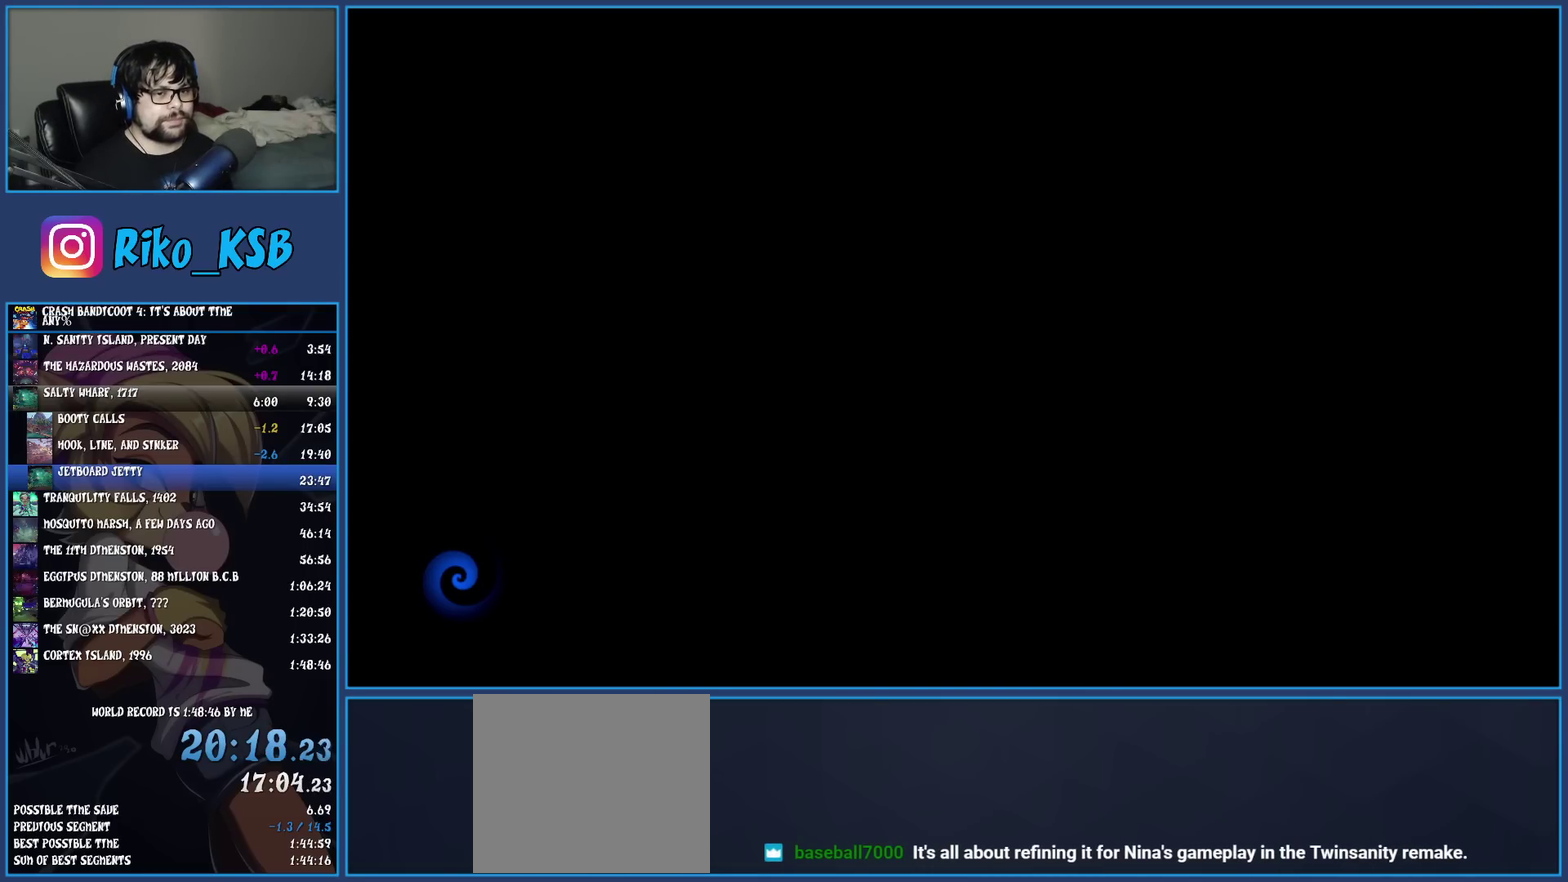
{"buttons": [], "left_stick": "up-right", "events": [[17, "TRIANGLE", "down"], [133, "TRIANGLE", "up"], [200, "TRIANGLE", "down"], [300, "TRIANGLE", "up"], [367, "TRIANGLE", "down"], [483, "TRIANGLE", "up"]]}
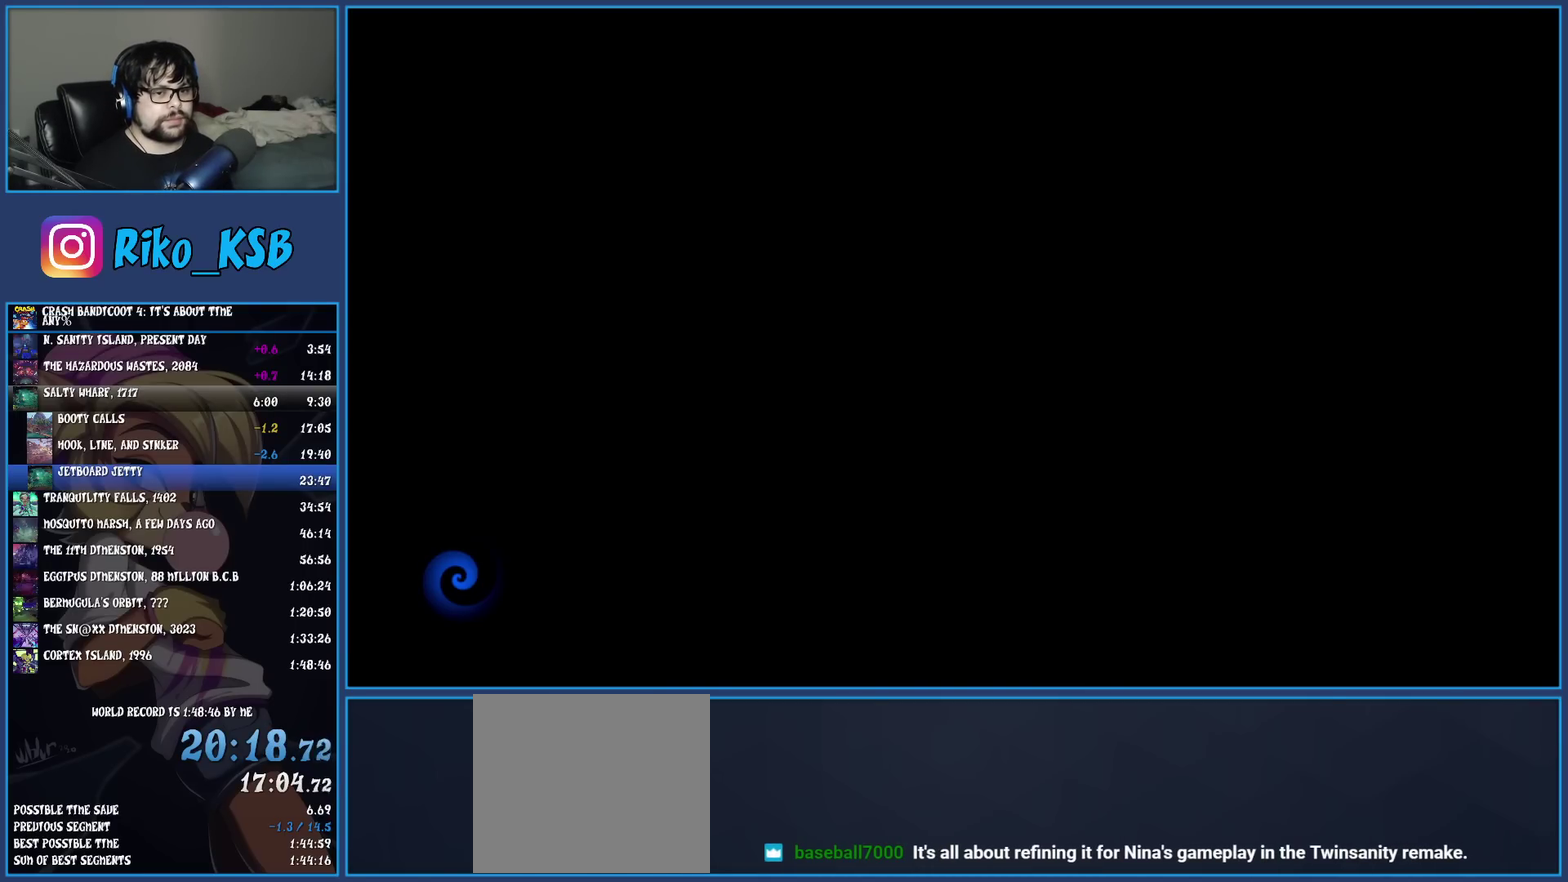
{"buttons": ["TRIANGLE"], "left_stick": "up", "events": [[67, "TRIANGLE", "down"], [183, "TRIANGLE", "up"], [233, "TRIANGLE", "down"], [267, "left_stick", "up"], [367, "TRIANGLE", "up"], [417, "TRIANGLE", "down"]]}
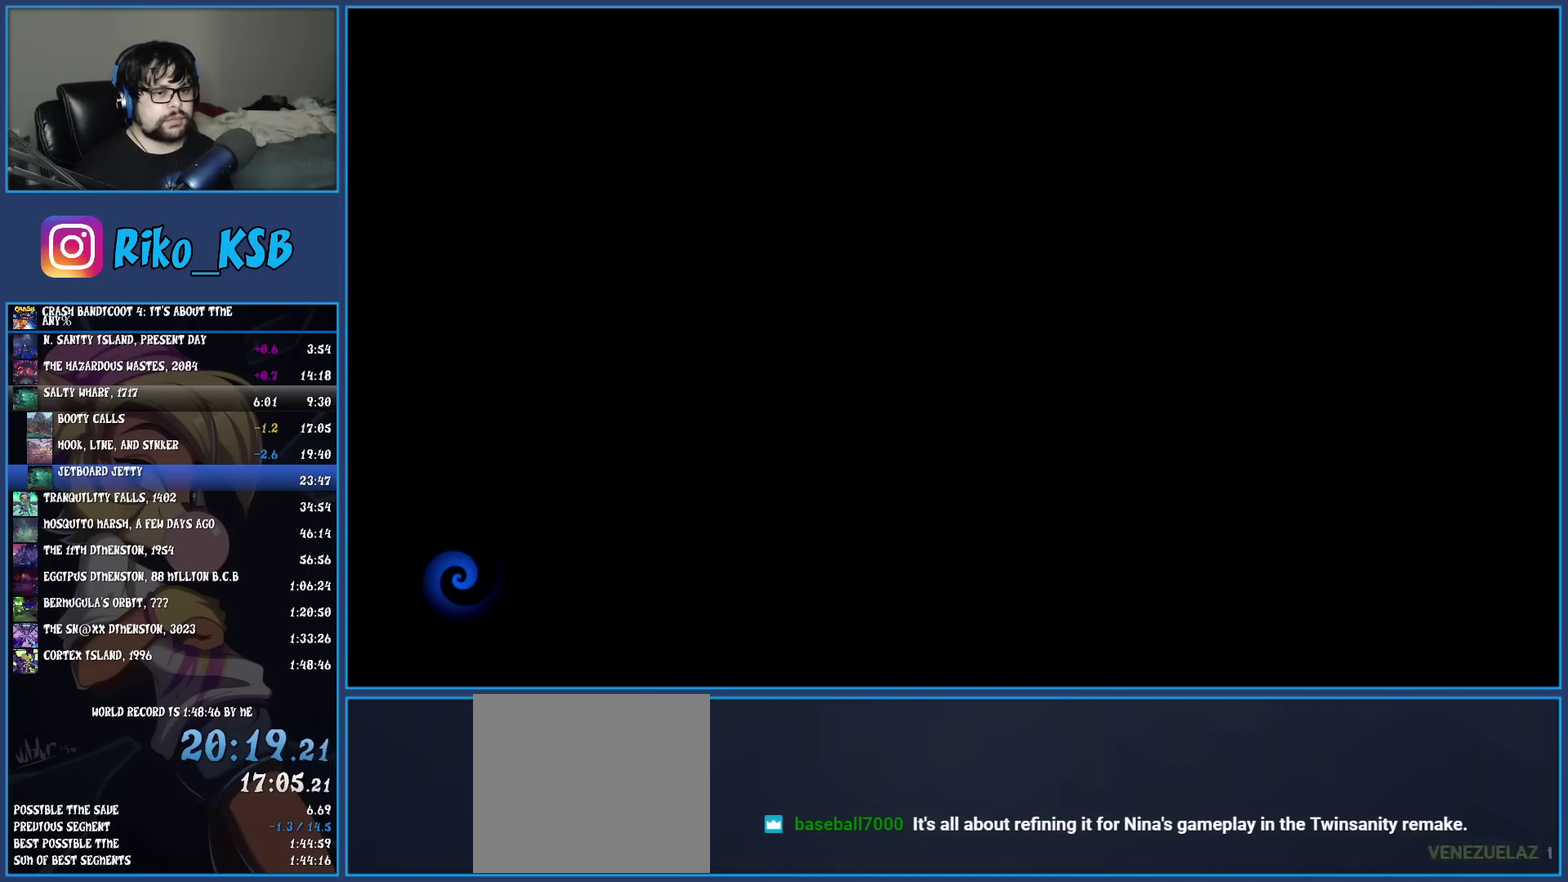
{"buttons": ["TRIANGLE"], "left_stick": "up", "events": [[33, "TRIANGLE", "up"], [100, "TRIANGLE", "down"], [217, "TRIANGLE", "up"], [283, "TRIANGLE", "down"], [400, "TRIANGLE", "up"], [467, "TRIANGLE", "down"]]}
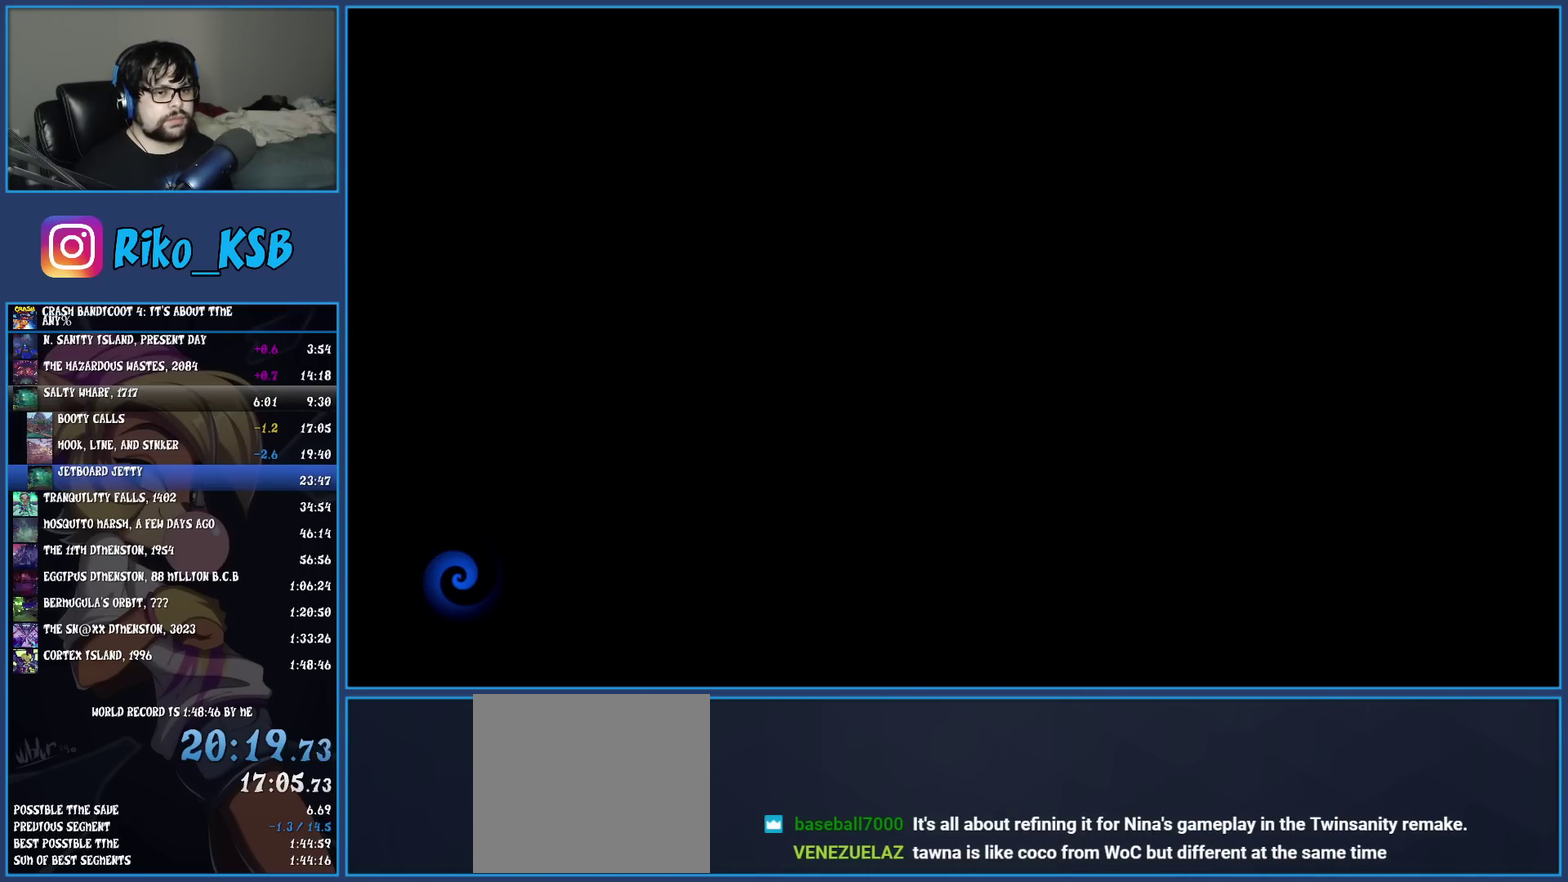
{"buttons": [], "left_stick": "up", "events": [[83, "TRIANGLE", "up"], [167, "TRIANGLE", "down"], [283, "TRIANGLE", "up"], [350, "TRIANGLE", "down"], [467, "TRIANGLE", "up"]]}
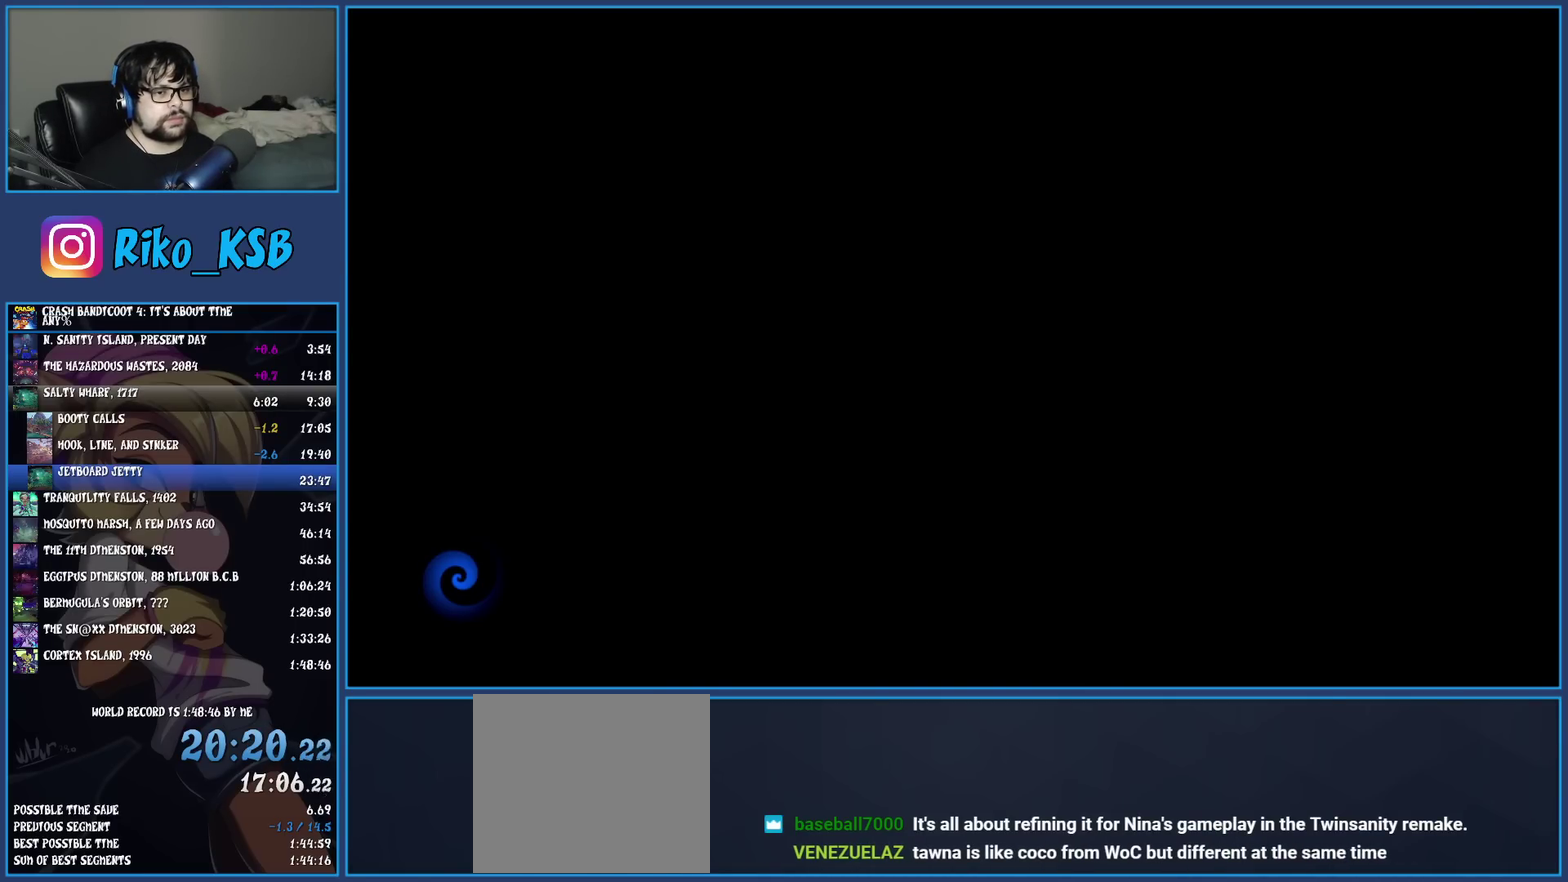
{"buttons": [], "left_stick": "up", "events": [[50, "TRIANGLE", "down"], [150, "TRIANGLE", "up"], [217, "TRIANGLE", "down"], [333, "TRIANGLE", "up"], [400, "TRIANGLE", "down"], [500, "TRIANGLE", "up"]]}
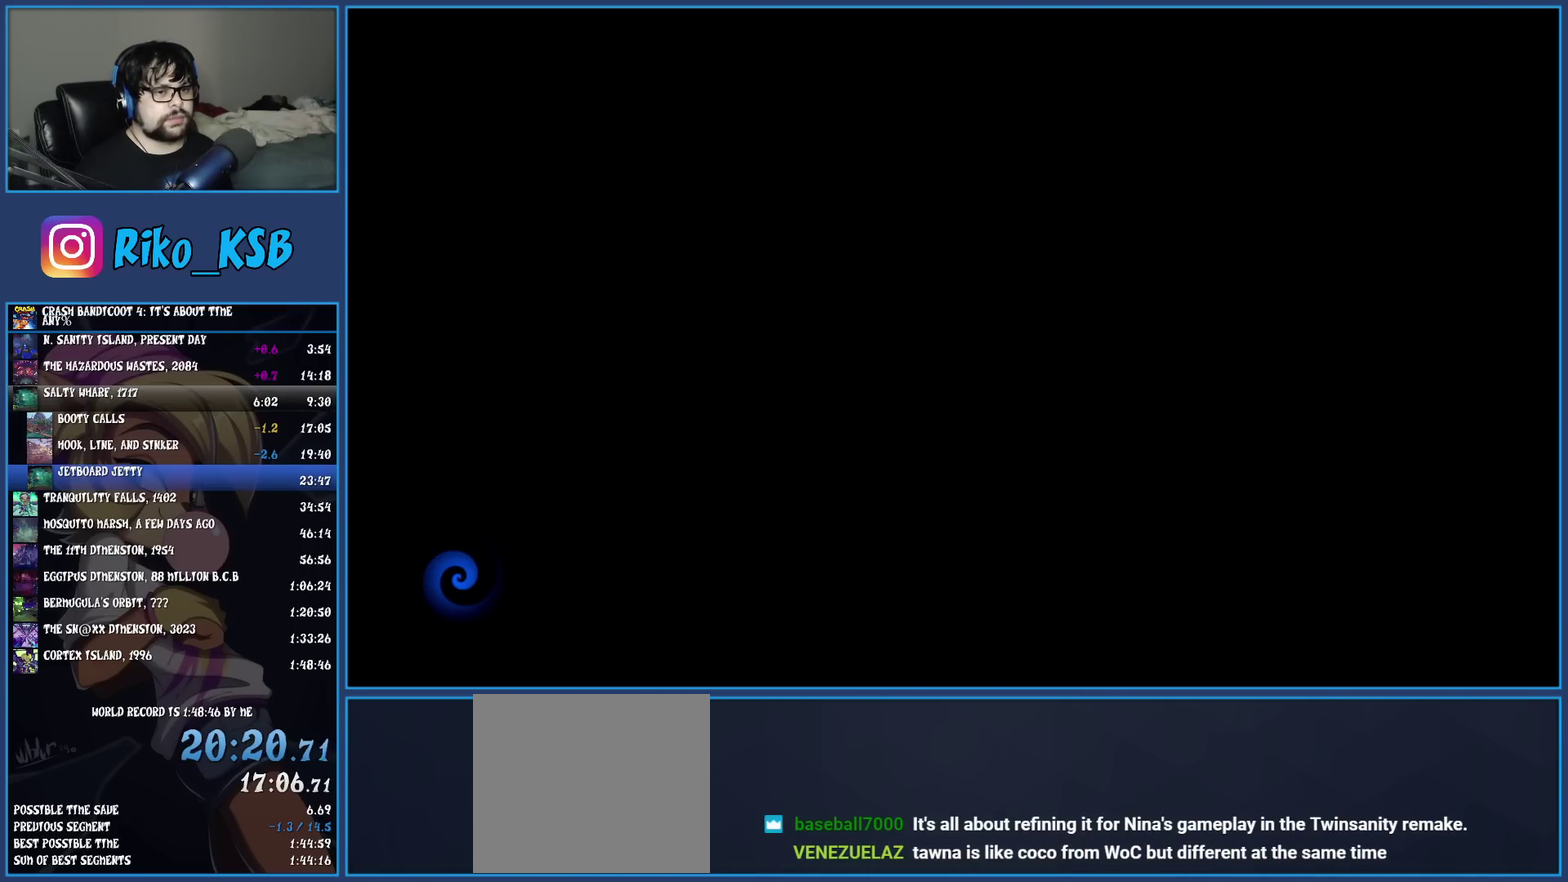
{"buttons": [], "left_stick": "up", "events": [[67, "TRIANGLE", "down"], [183, "TRIANGLE", "up"], [250, "TRIANGLE", "down"], [350, "TRIANGLE", "up"], [400, "TRIANGLE", "down"], [500, "TRIANGLE", "up"]]}
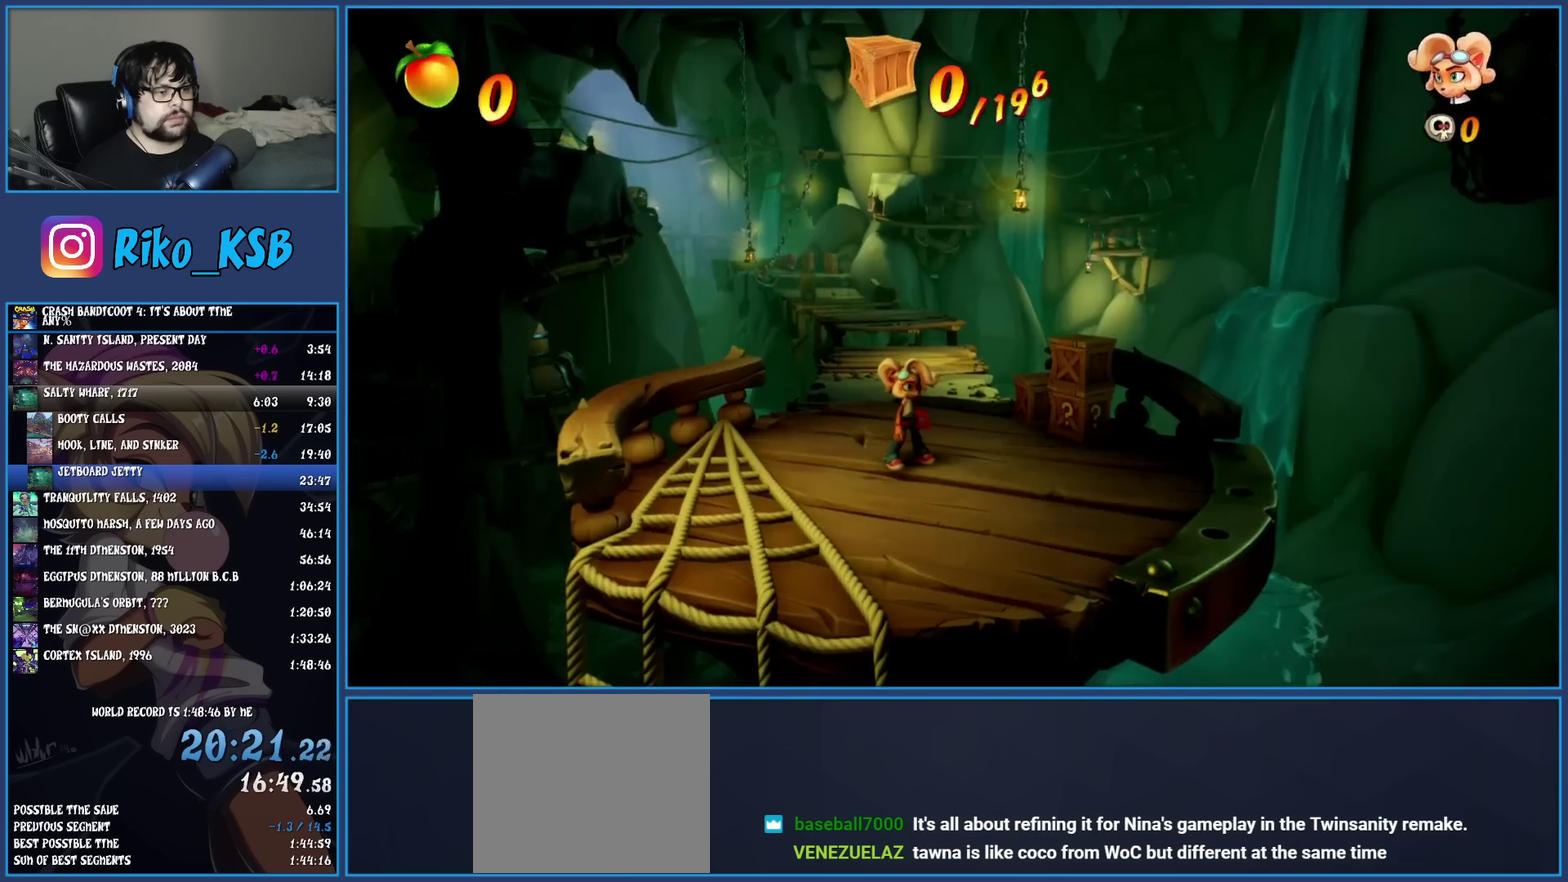
{"buttons": ["SQUARE"], "left_stick": "up", "events": [[67, "TRIANGLE", "down"], [167, "TRIANGLE", "up"], [283, "R1", "down"], [383, "R1", "up"], [450, "SQUARE", "down"]]}
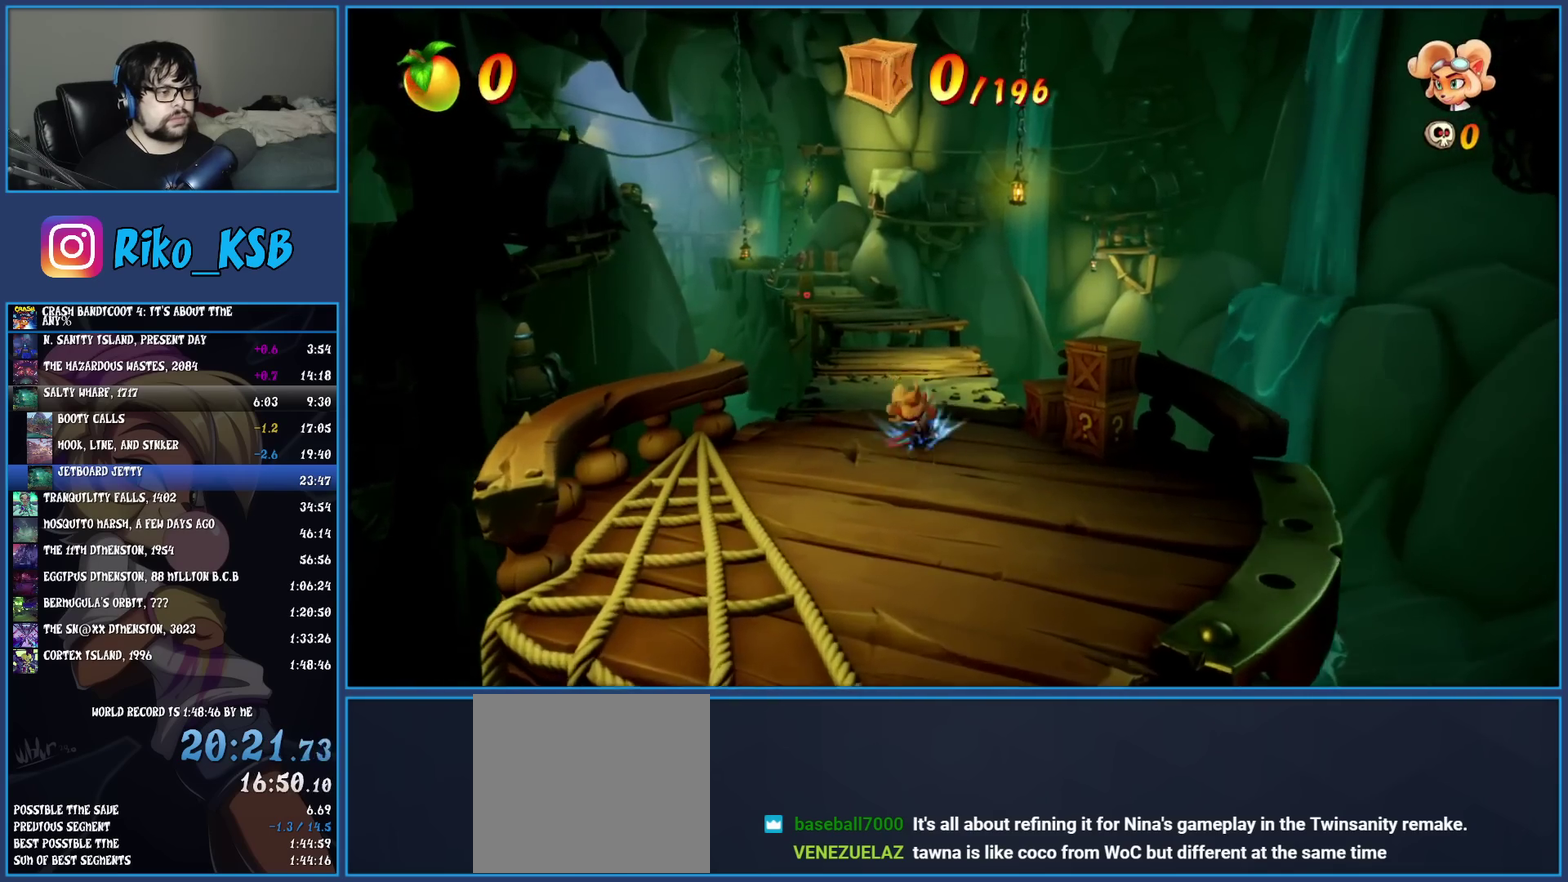
{"buttons": [], "left_stick": "up", "events": [[67, "SQUARE", "up"], [183, "R1", "down"], [300, "R1", "up"], [383, "SQUARE", "down"], [500, "SQUARE", "up"]]}
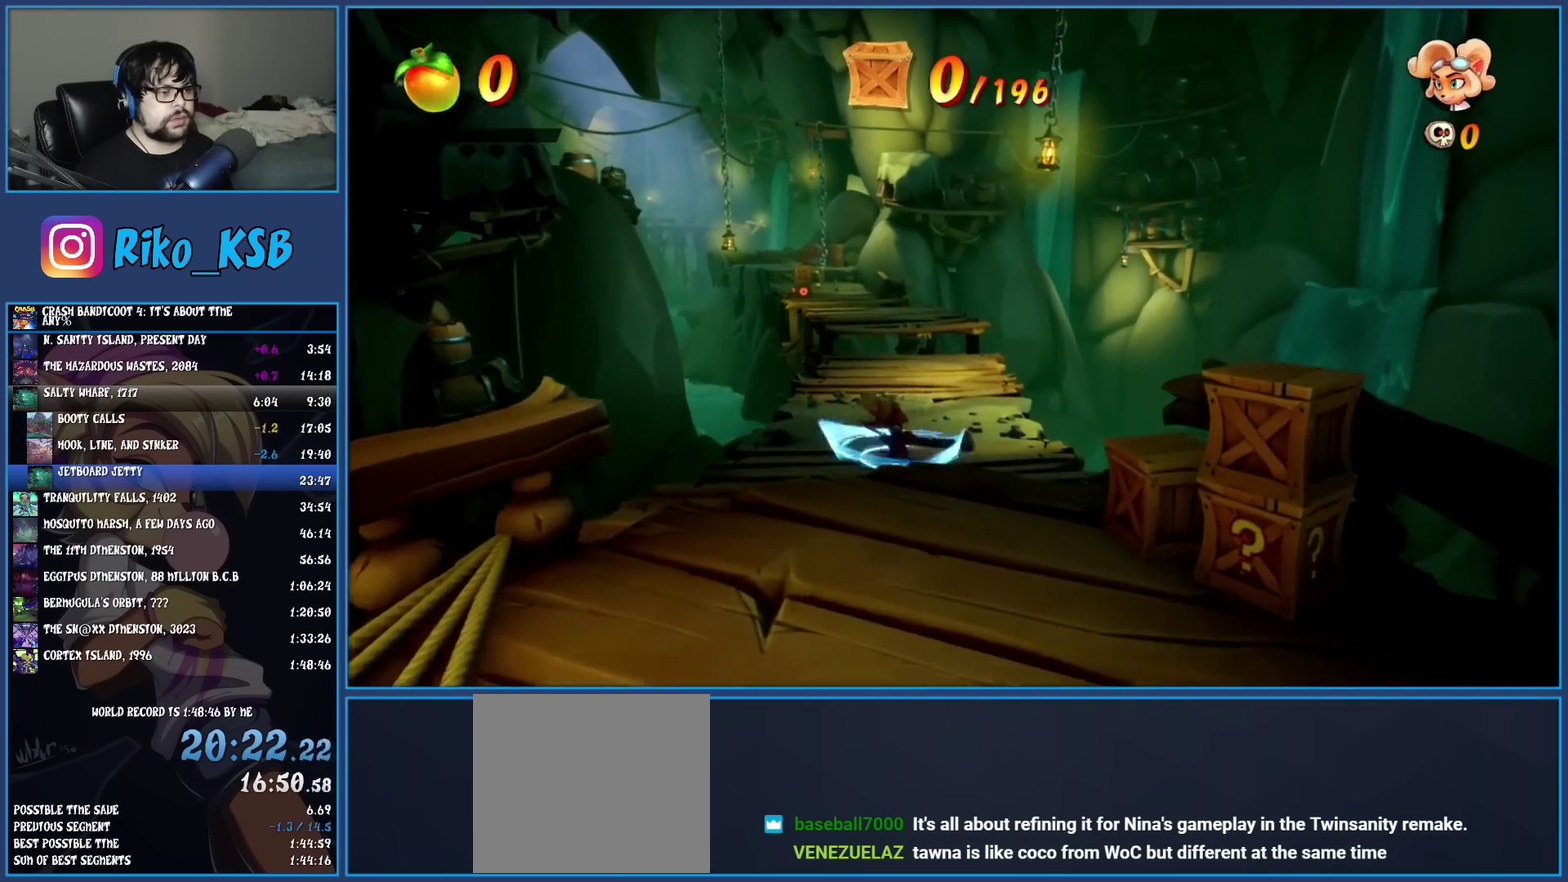
{"buttons": [], "left_stick": "up", "events": [[117, "R1", "down"], [250, "R1", "up"], [350, "SQUARE", "down"], [500, "SQUARE", "up"]]}
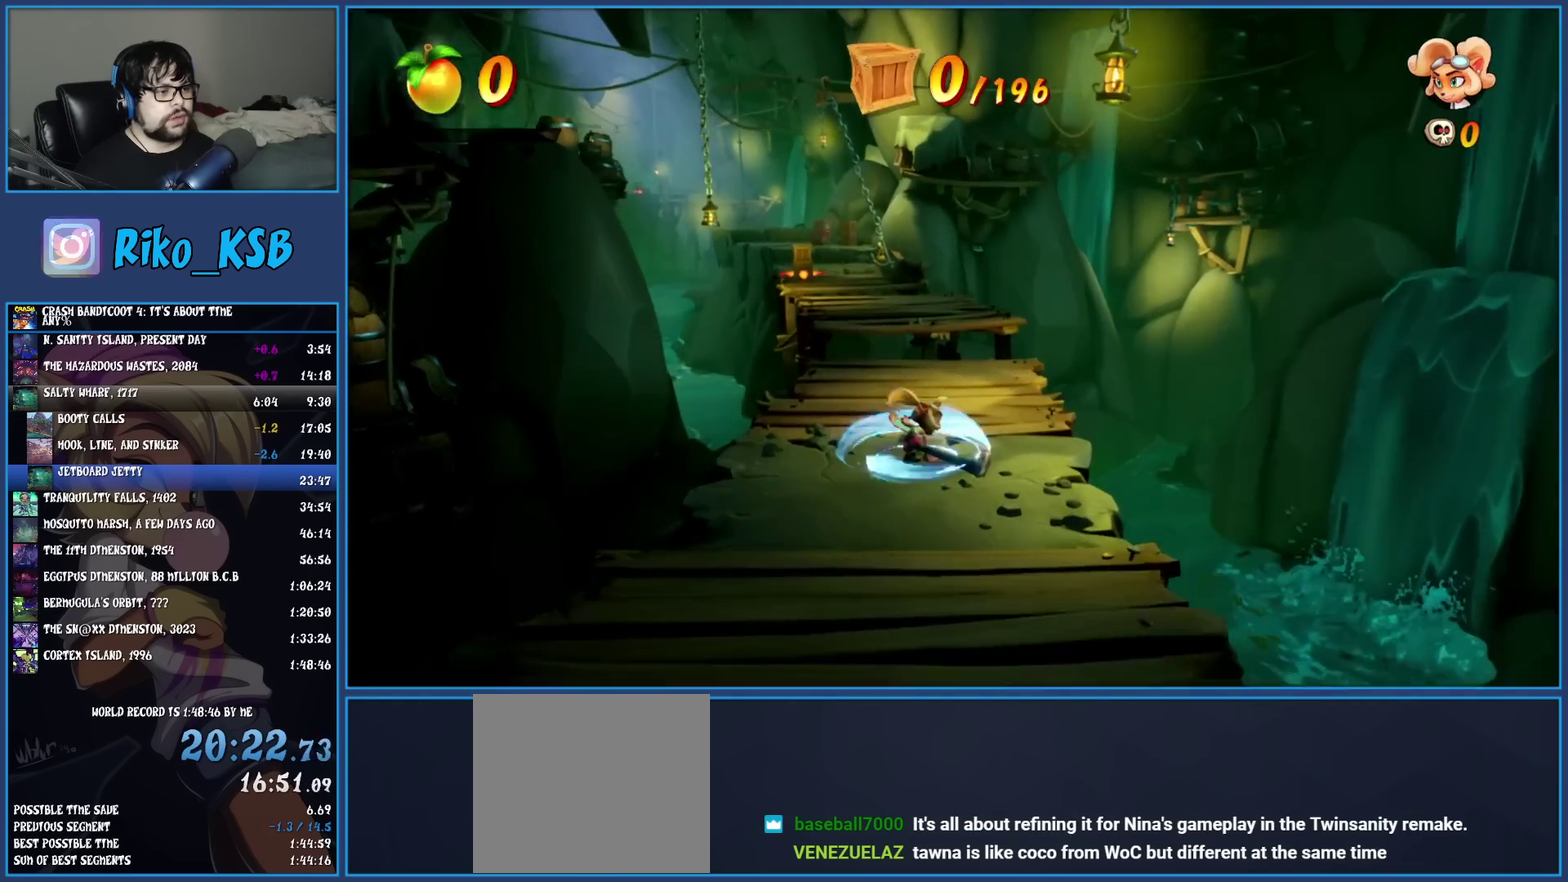
{"buttons": ["CROSS", "SQUARE"], "left_stick": "up", "events": [[117, "R1", "down"], [233, "R1", "up"], [317, "SQUARE", "down"], [417, "CROSS", "down"]]}
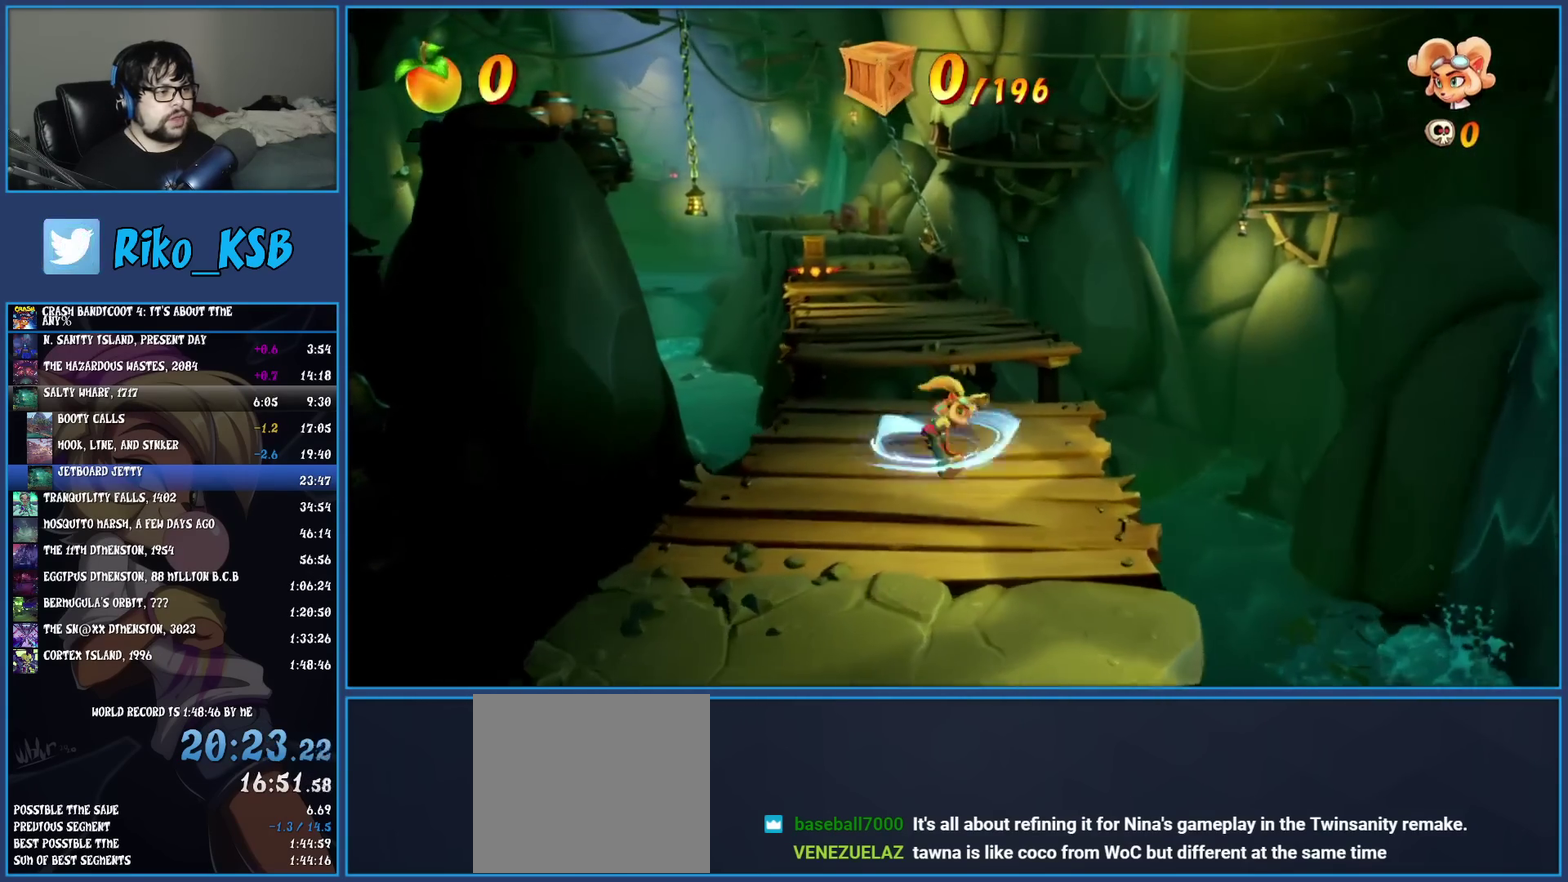
{"buttons": [], "left_stick": "up", "events": [[83, "CROSS", "up"], [83, "SQUARE", "up"]]}
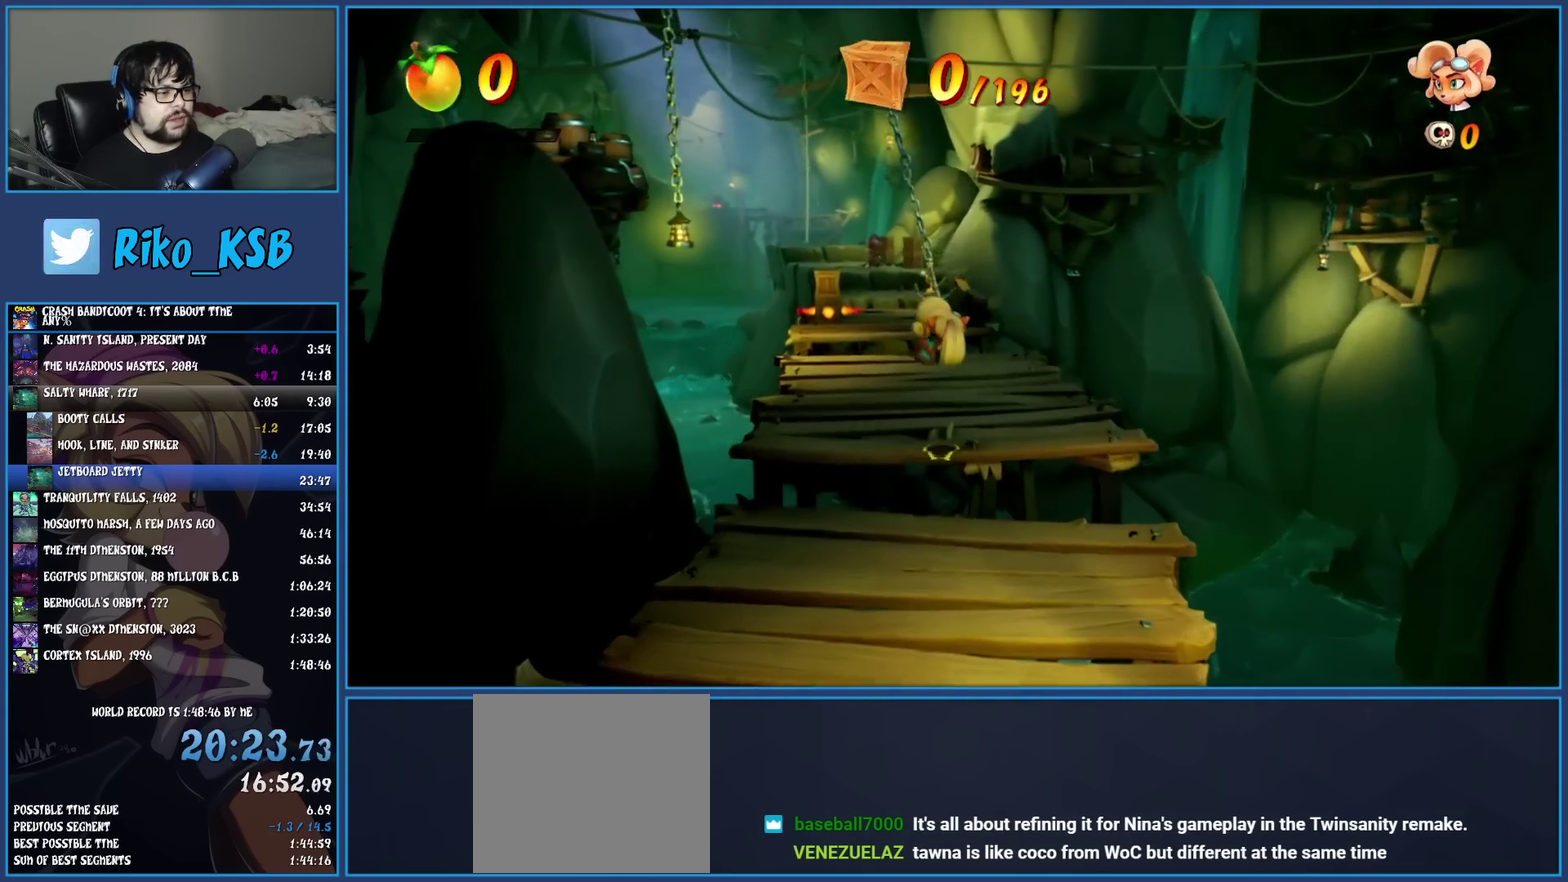
{"buttons": [], "left_stick": "up", "events": [[117, "R1", "down"], [233, "R1", "up"], [267, "SQUARE", "down"], [400, "SQUARE", "up"]]}
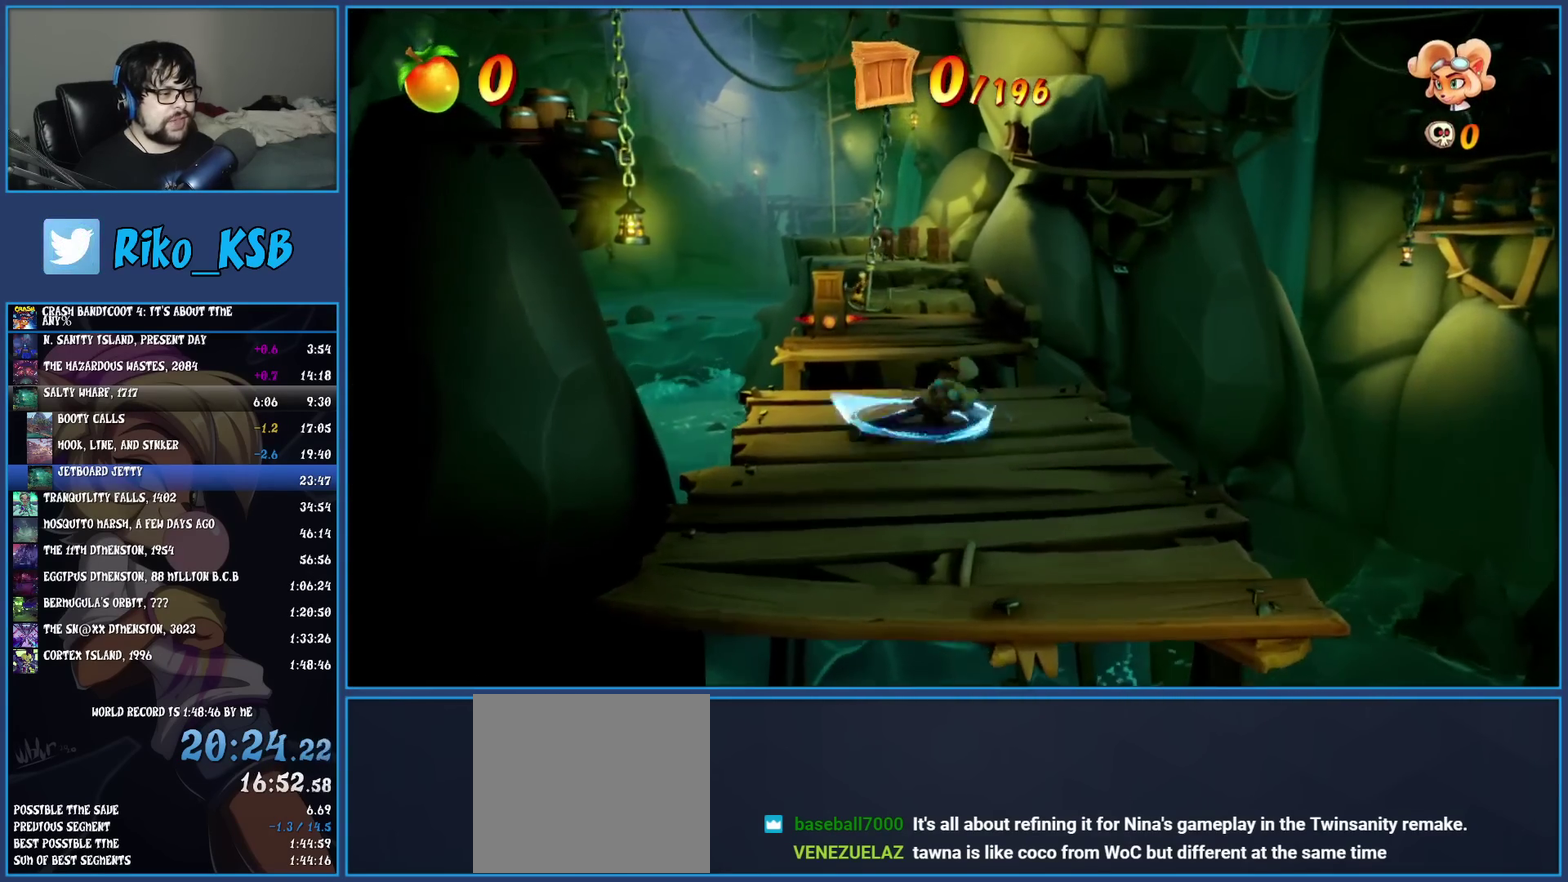
{"buttons": [], "left_stick": "up", "events": [[50, "R1", "down"], [150, "R1", "up"], [217, "SQUARE", "down"], [250, "CROSS", "down"], [367, "CROSS", "up"], [367, "SQUARE", "up"]]}